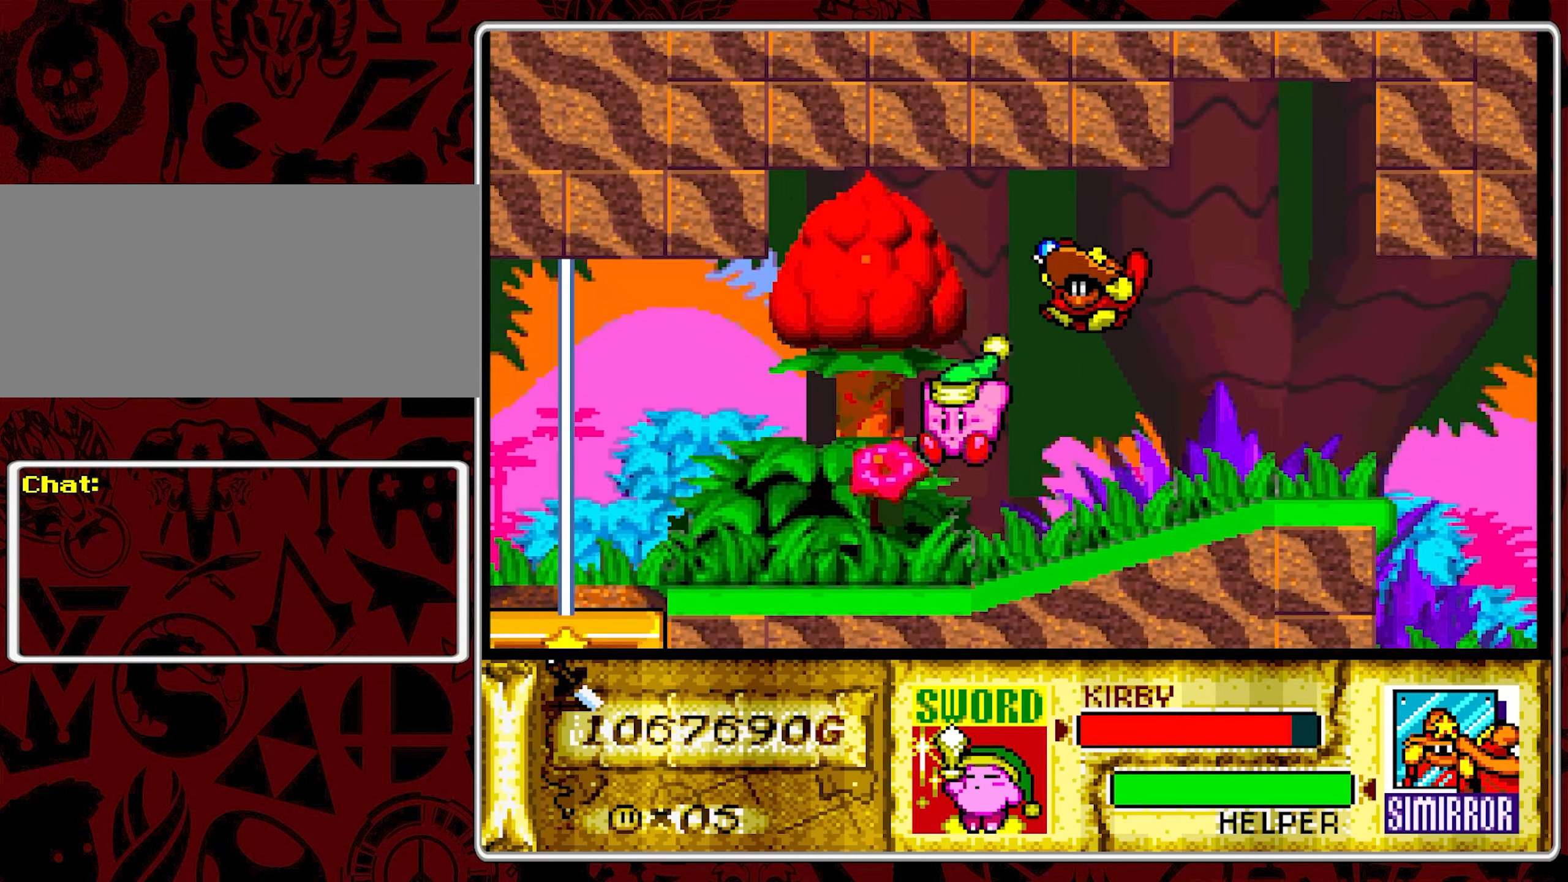
Gameplay with a controller (Nintendo layout); each line is a JSON object with the inputs held at the frame after it. "events" lists button and stick changes between this image and that frame as [ms after this image, input, new state], when the widget could be followed in between. Not read: L3 R3.
{"buttons": ["DPAD_LEFT"], "events": [[133, "DPAD_LEFT", "up"], [217, "DPAD_LEFT", "down"], [284, "DPAD_LEFT", "up"], [334, "DPAD_LEFT", "down"]]}
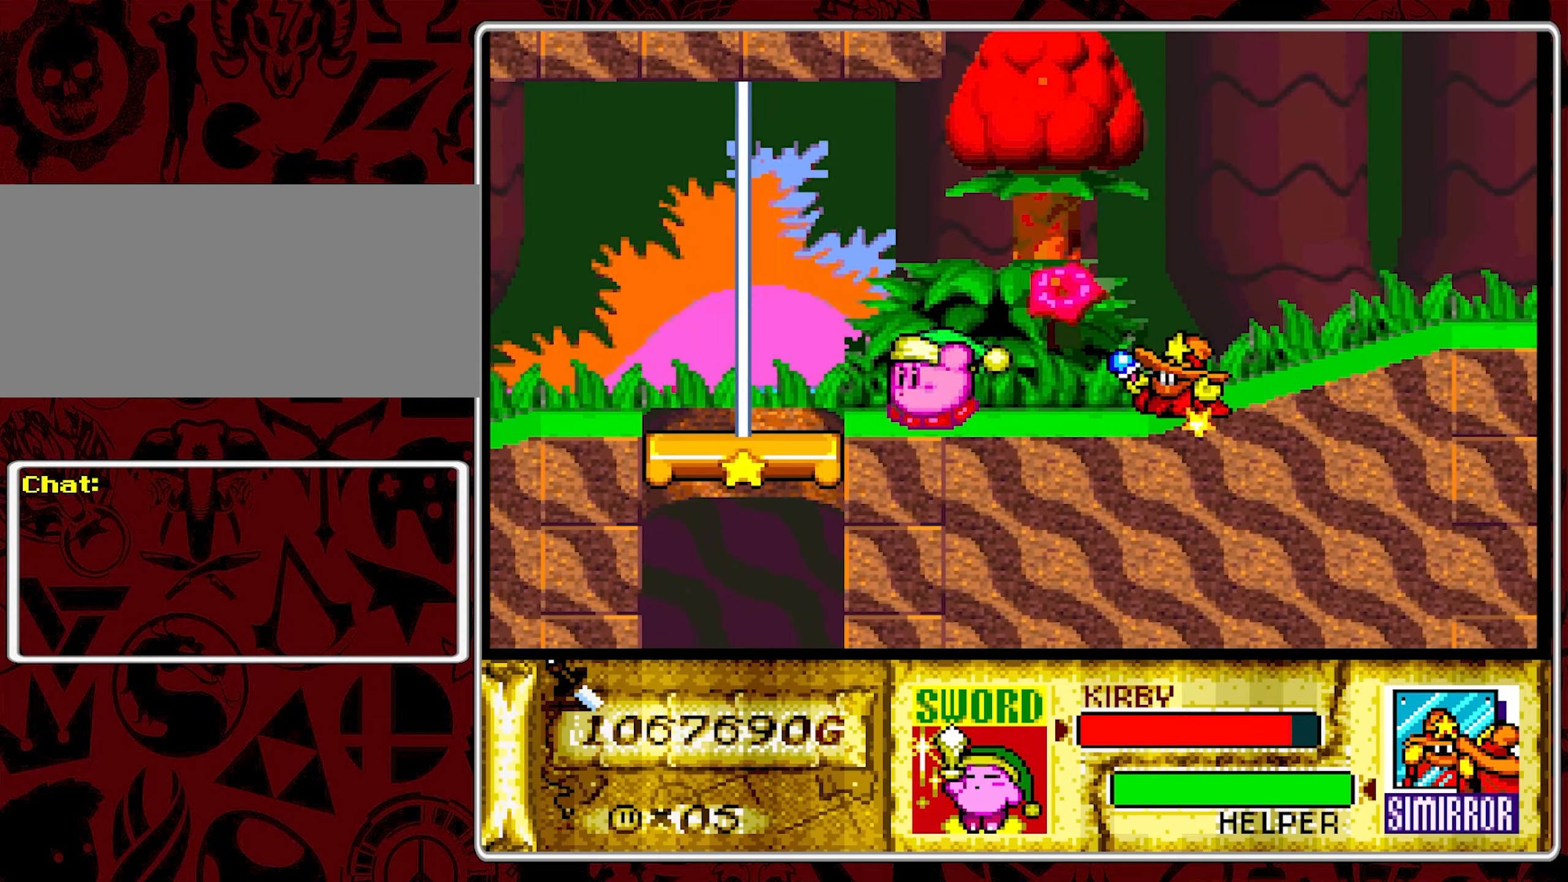
{"buttons": [], "events": [[67, "Y", "down"], [167, "Y", "up"], [350, "DPAD_LEFT", "up"]]}
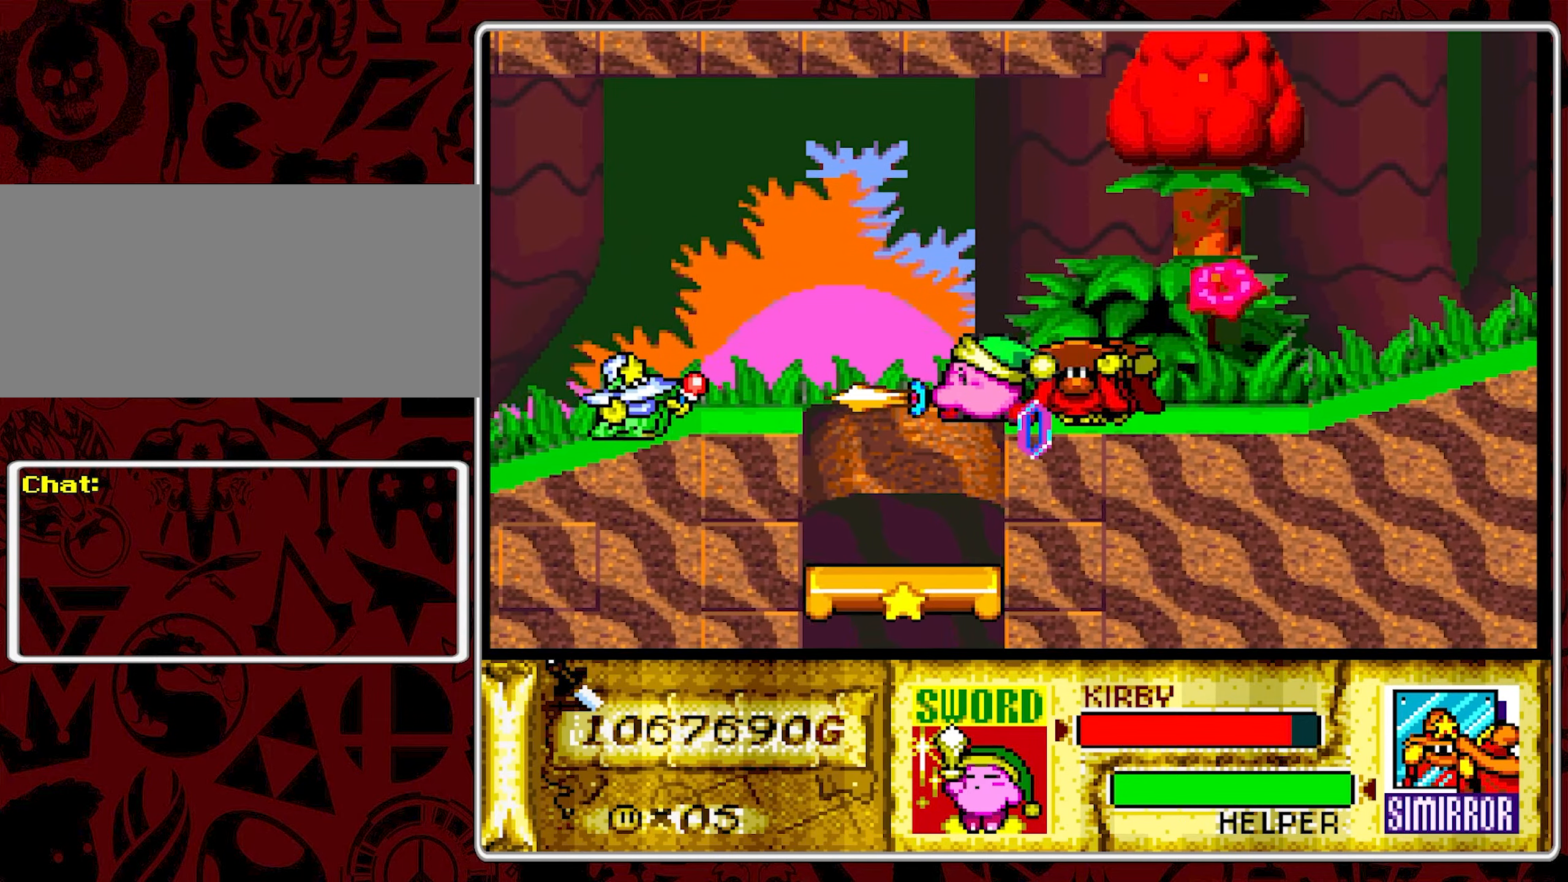
{"buttons": ["DPAD_LEFT"], "events": [[267, "DPAD_LEFT", "down"], [284, "B", "down"], [450, "B", "up"]]}
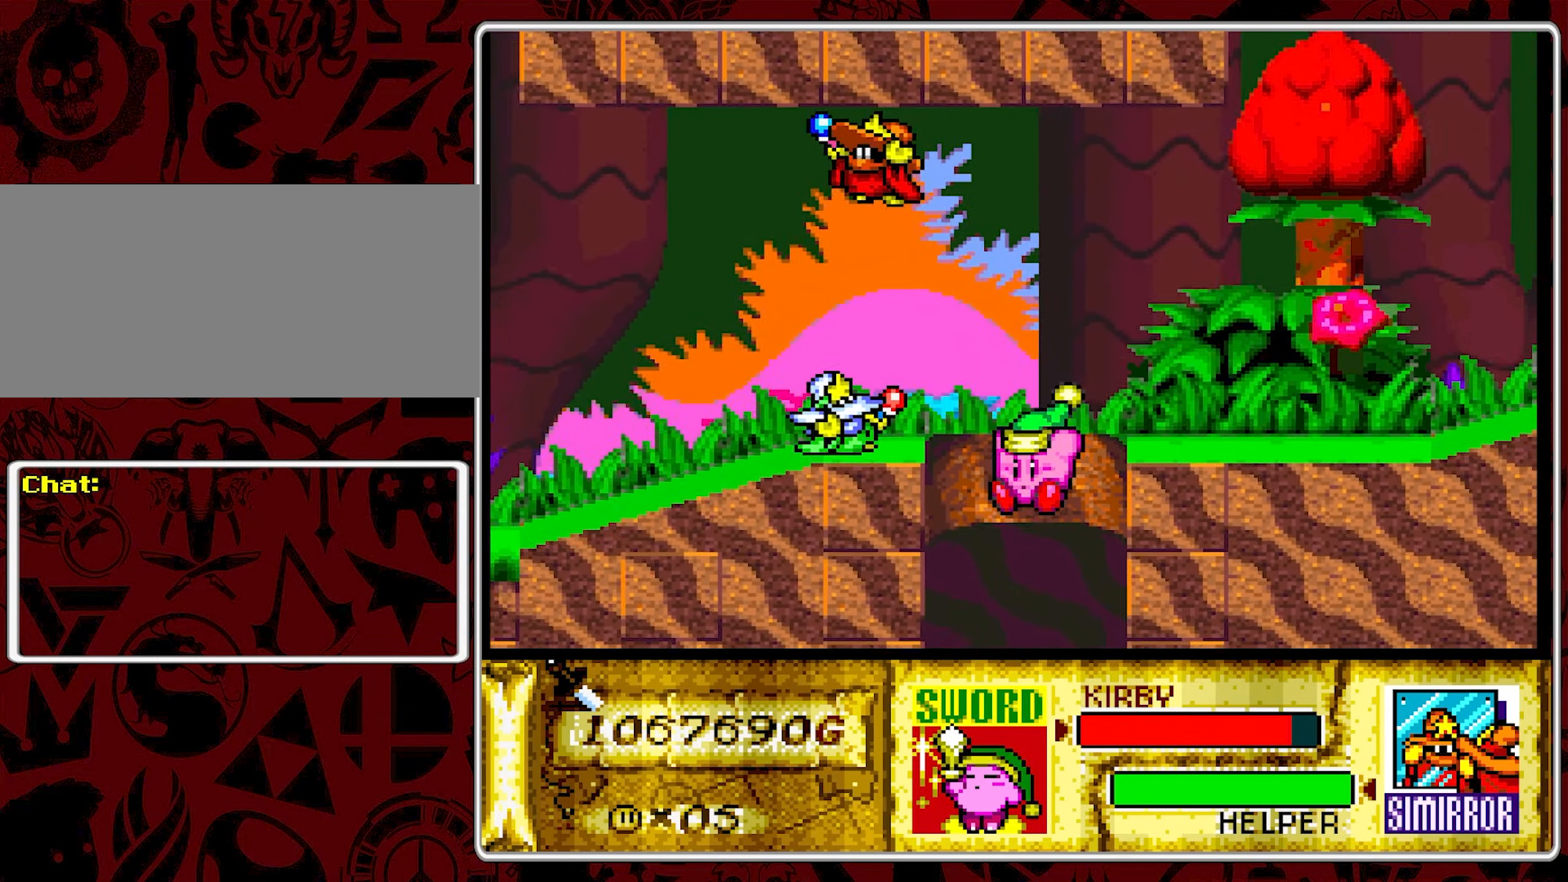
{"buttons": ["B", "DPAD_LEFT"], "events": [[17, "B", "down"], [134, "B", "up"], [167, "B", "down"], [167, "DPAD_LEFT", "up"], [200, "DPAD_UP", "down"], [217, "DPAD_RIGHT", "down"], [217, "DPAD_UP", "up"], [384, "B", "up"], [417, "DPAD_RIGHT", "up"], [450, "B", "down"], [500, "DPAD_LEFT", "down"]]}
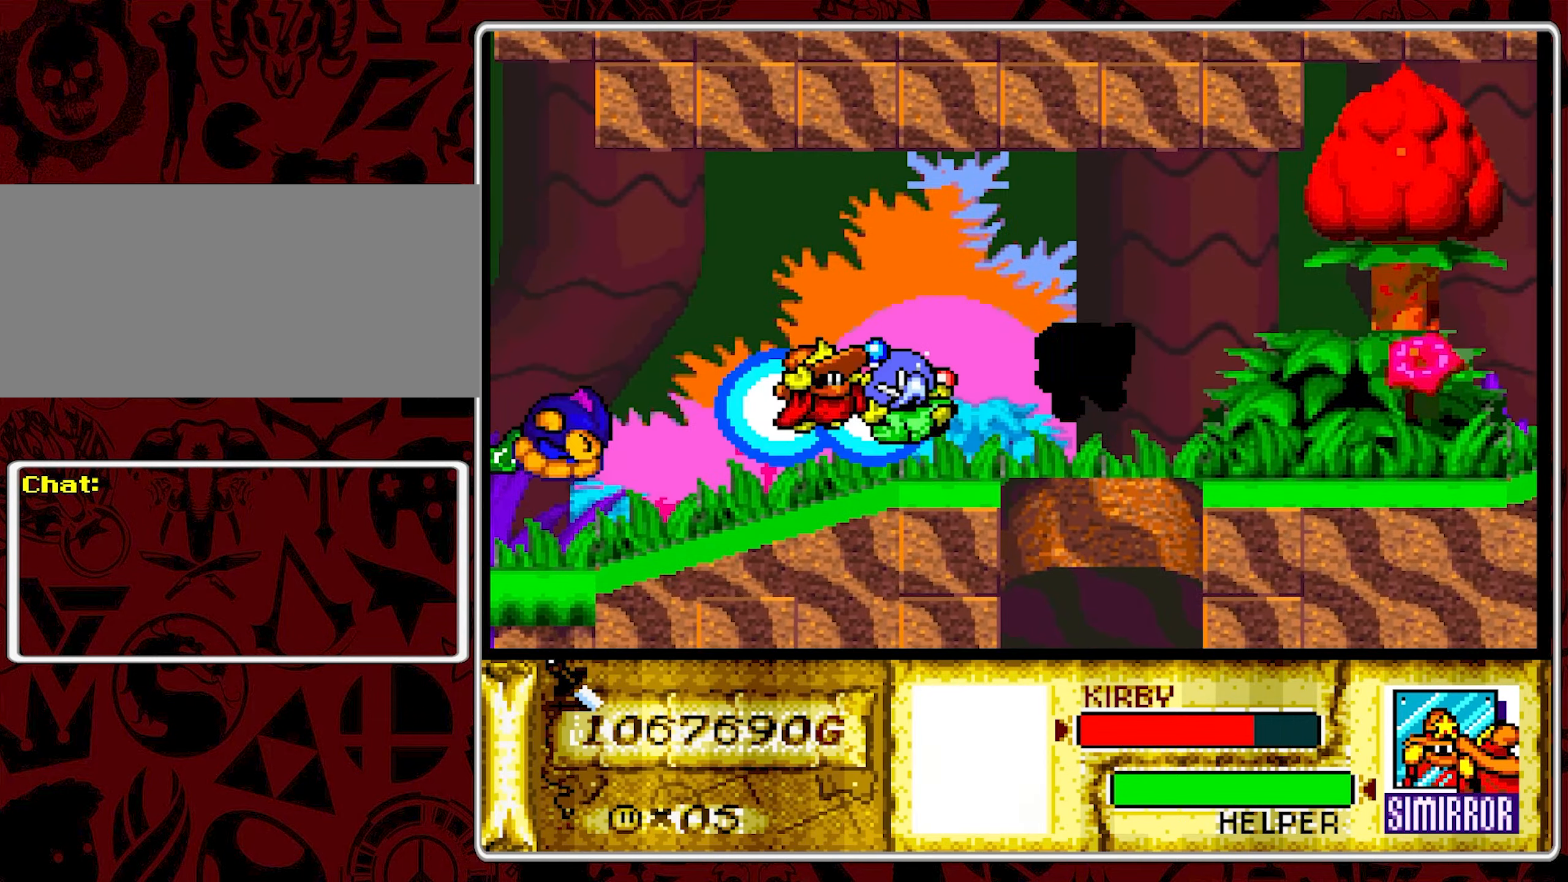
{"buttons": ["B", "DPAD_LEFT"], "events": [[34, "B", "up"], [467, "B", "down"]]}
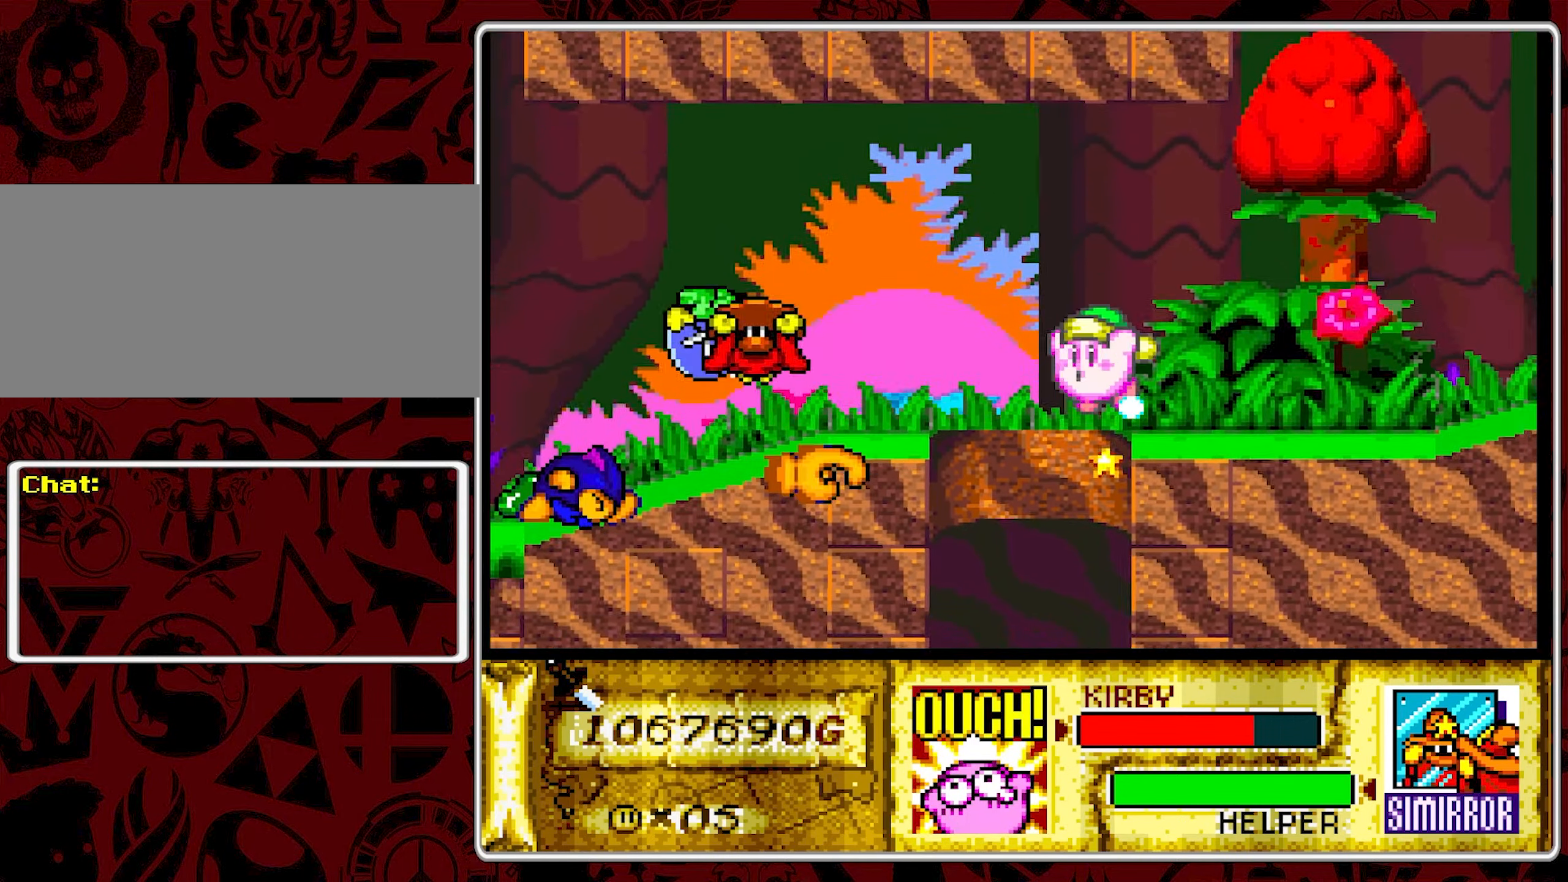
{"buttons": ["DPAD_LEFT"], "events": [[17, "DPAD_UP", "down"], [67, "B", "up"], [117, "B", "down"], [234, "B", "up"], [300, "B", "down"], [300, "DPAD_UP", "up"], [334, "B", "up"], [417, "Y", "down"], [500, "Y", "up"]]}
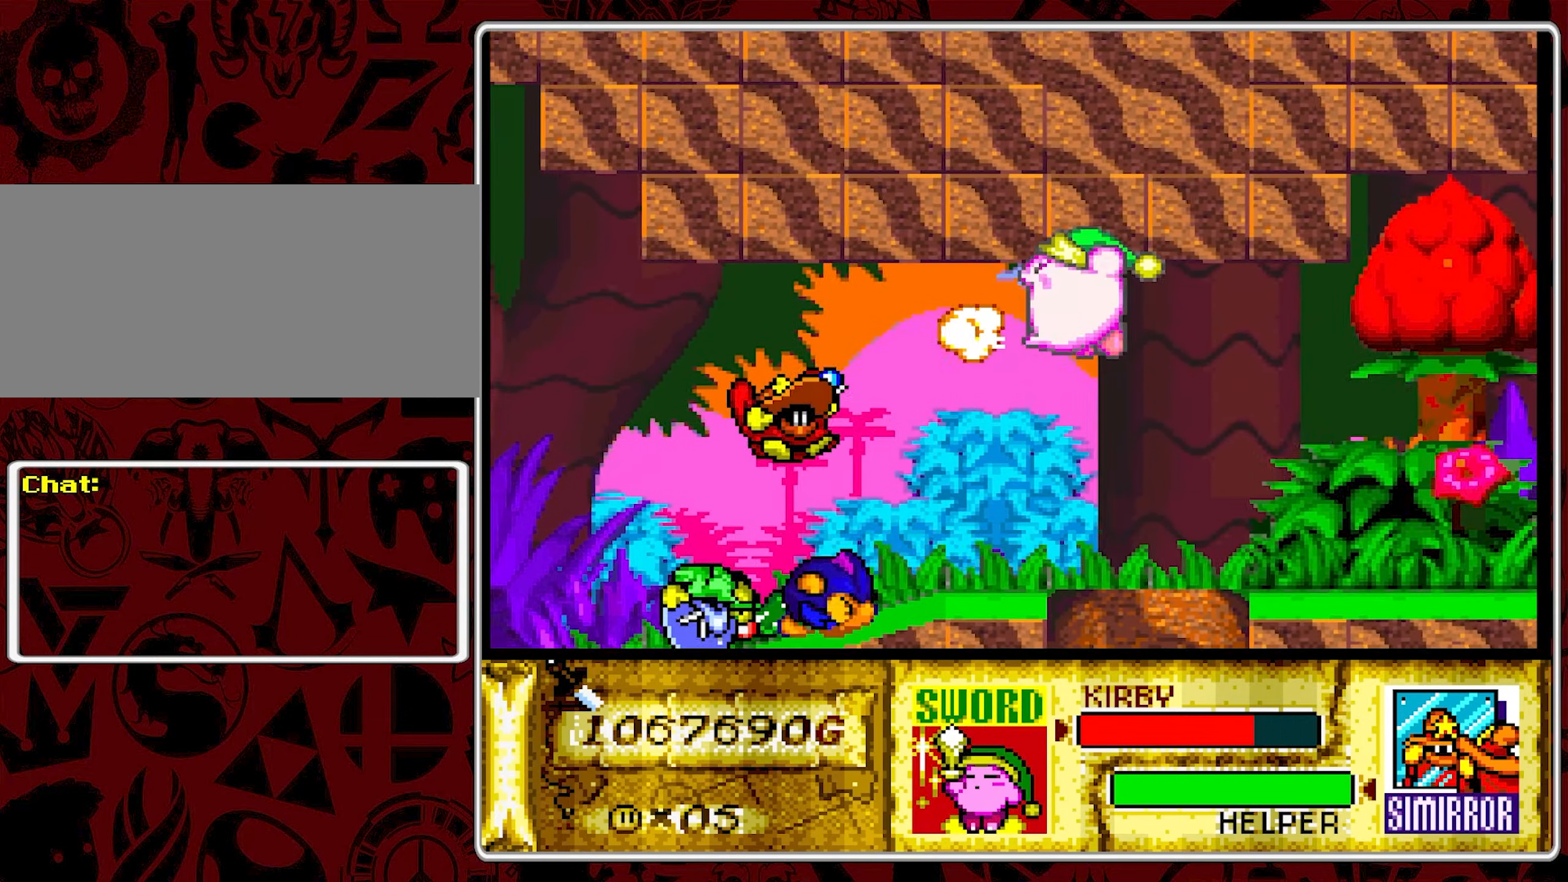
{"buttons": ["Y"], "events": [[50, "Y", "down"], [150, "Y", "up"], [200, "Y", "down"], [284, "Y", "up"], [300, "DPAD_LEFT", "up"], [334, "Y", "down"]]}
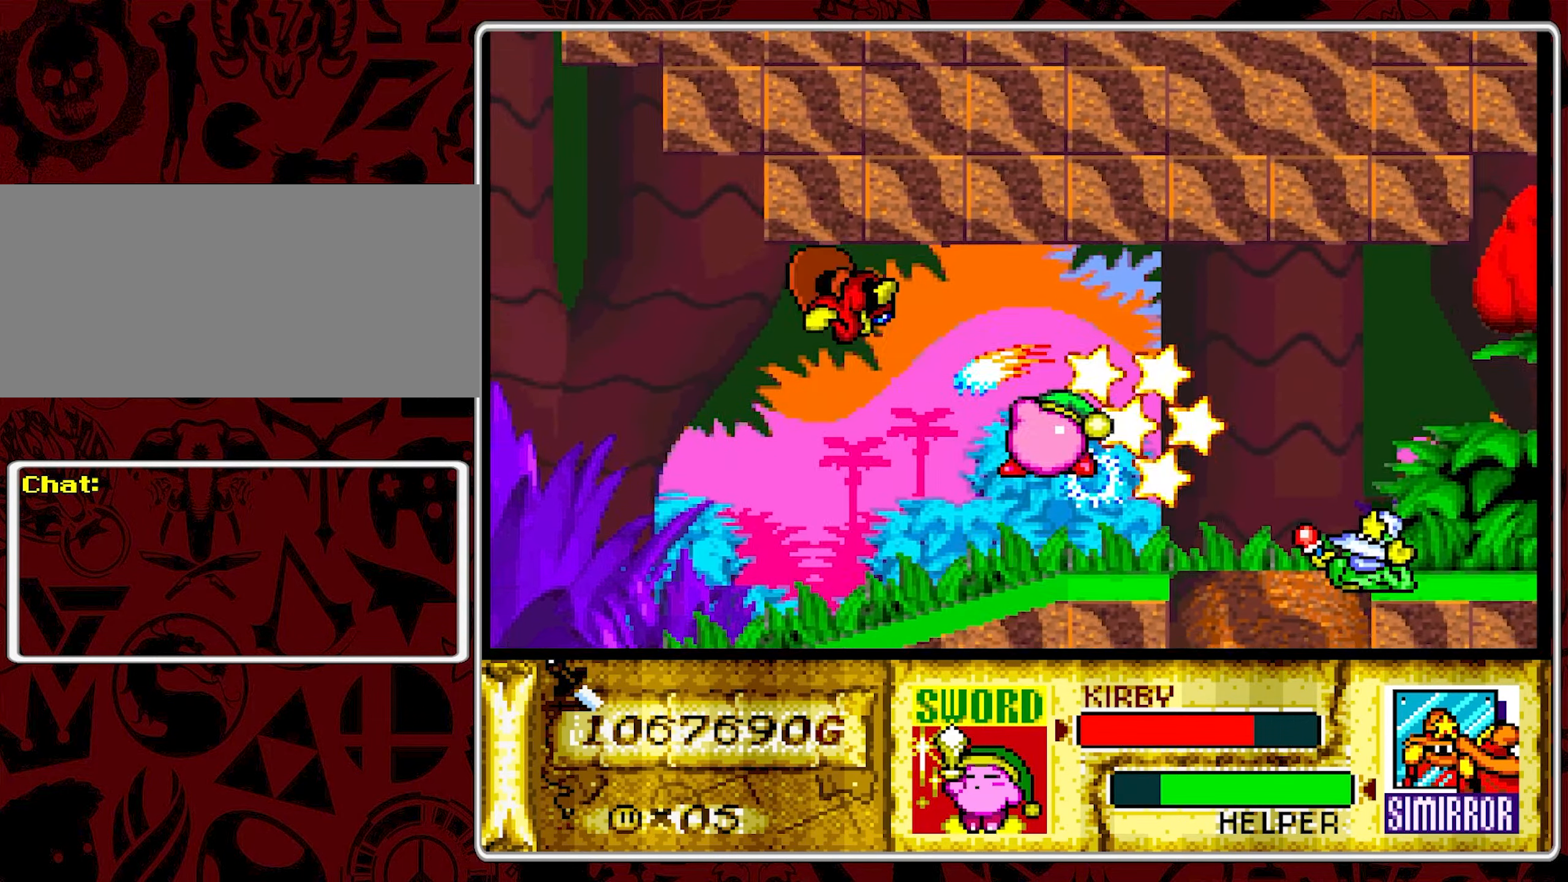
{"buttons": [], "events": [[150, "Y", "up"], [350, "DPAD_LEFT", "down"], [450, "DPAD_LEFT", "up"]]}
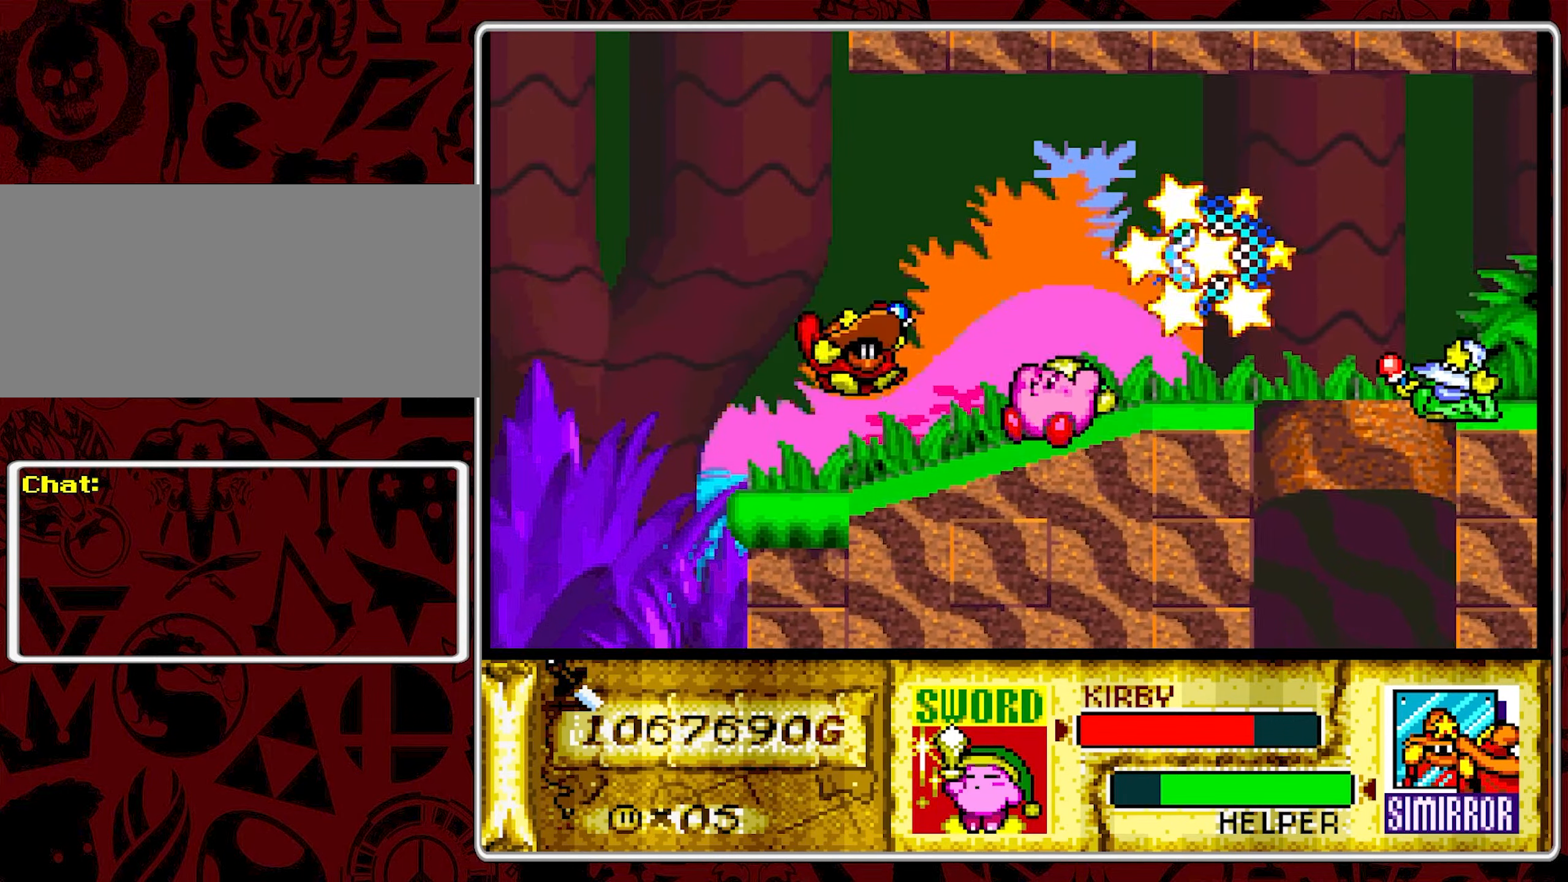
{"buttons": ["DPAD_LEFT"], "events": [[17, "DPAD_LEFT", "down"]]}
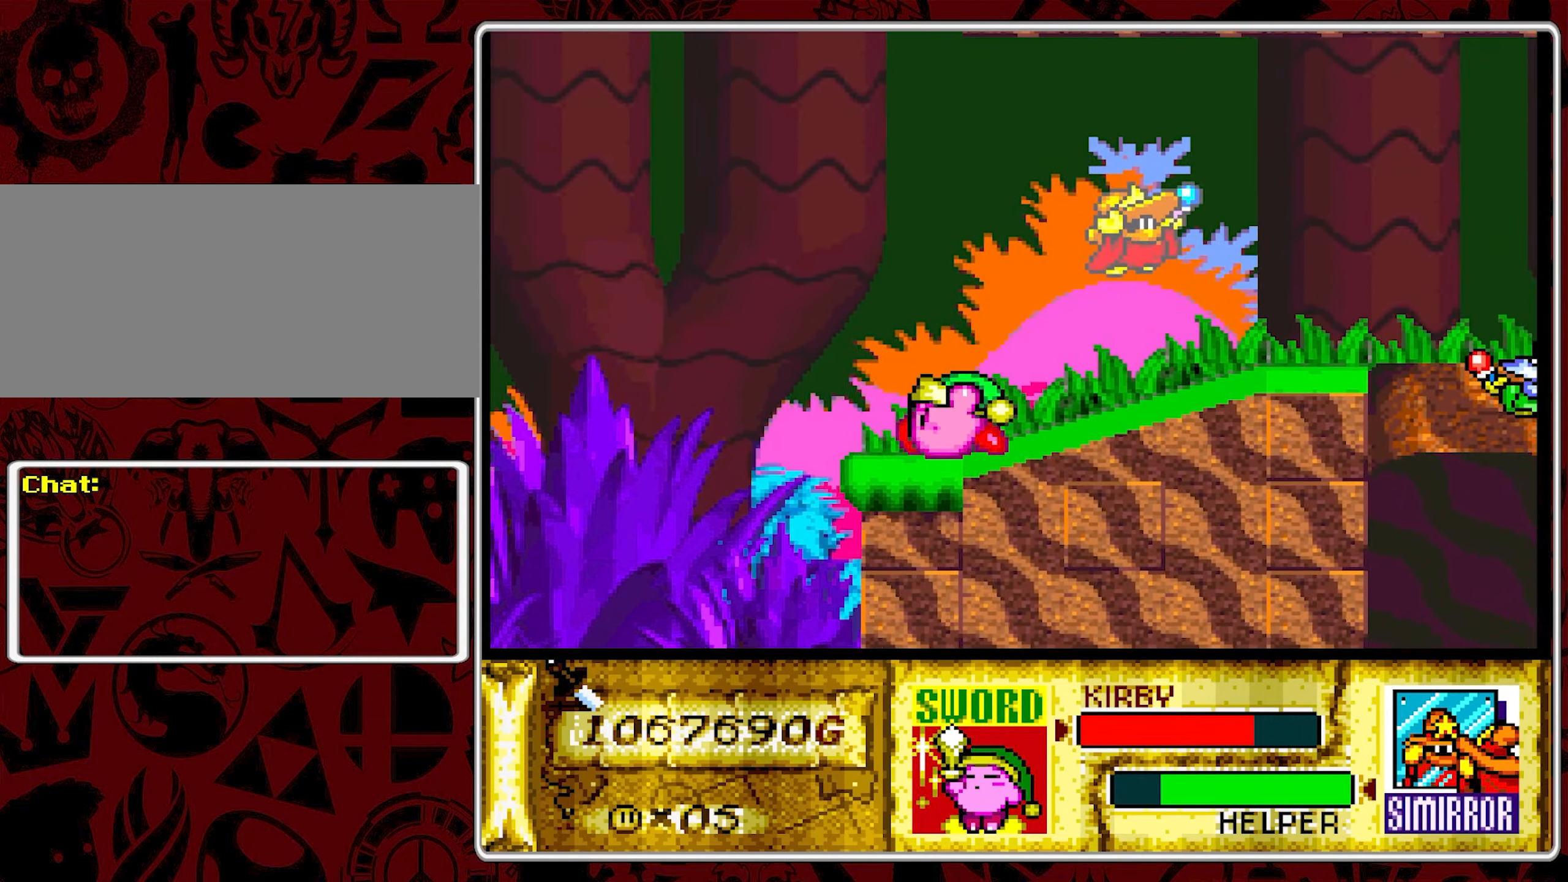
{"buttons": ["B", "DPAD_LEFT"], "events": [[117, "B", "down"], [250, "B", "up"], [284, "B", "down"], [417, "B", "up"], [450, "B", "down"]]}
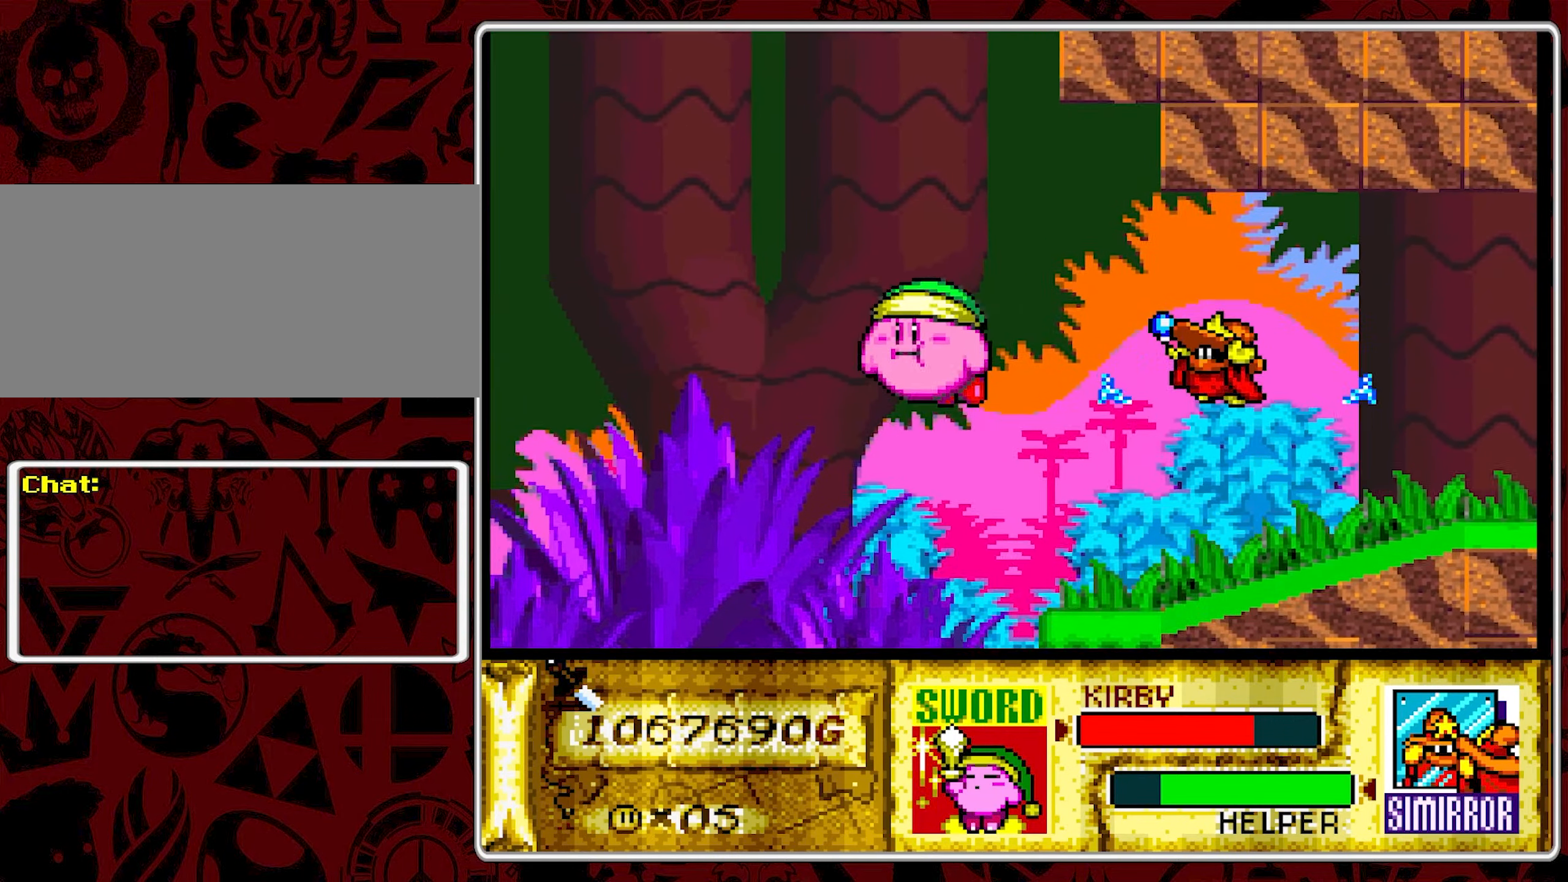
{"buttons": ["B", "DPAD_LEFT"], "events": [[50, "B", "up"], [117, "B", "down"], [217, "B", "up"], [266, "B", "down"], [366, "B", "up"], [433, "B", "down"]]}
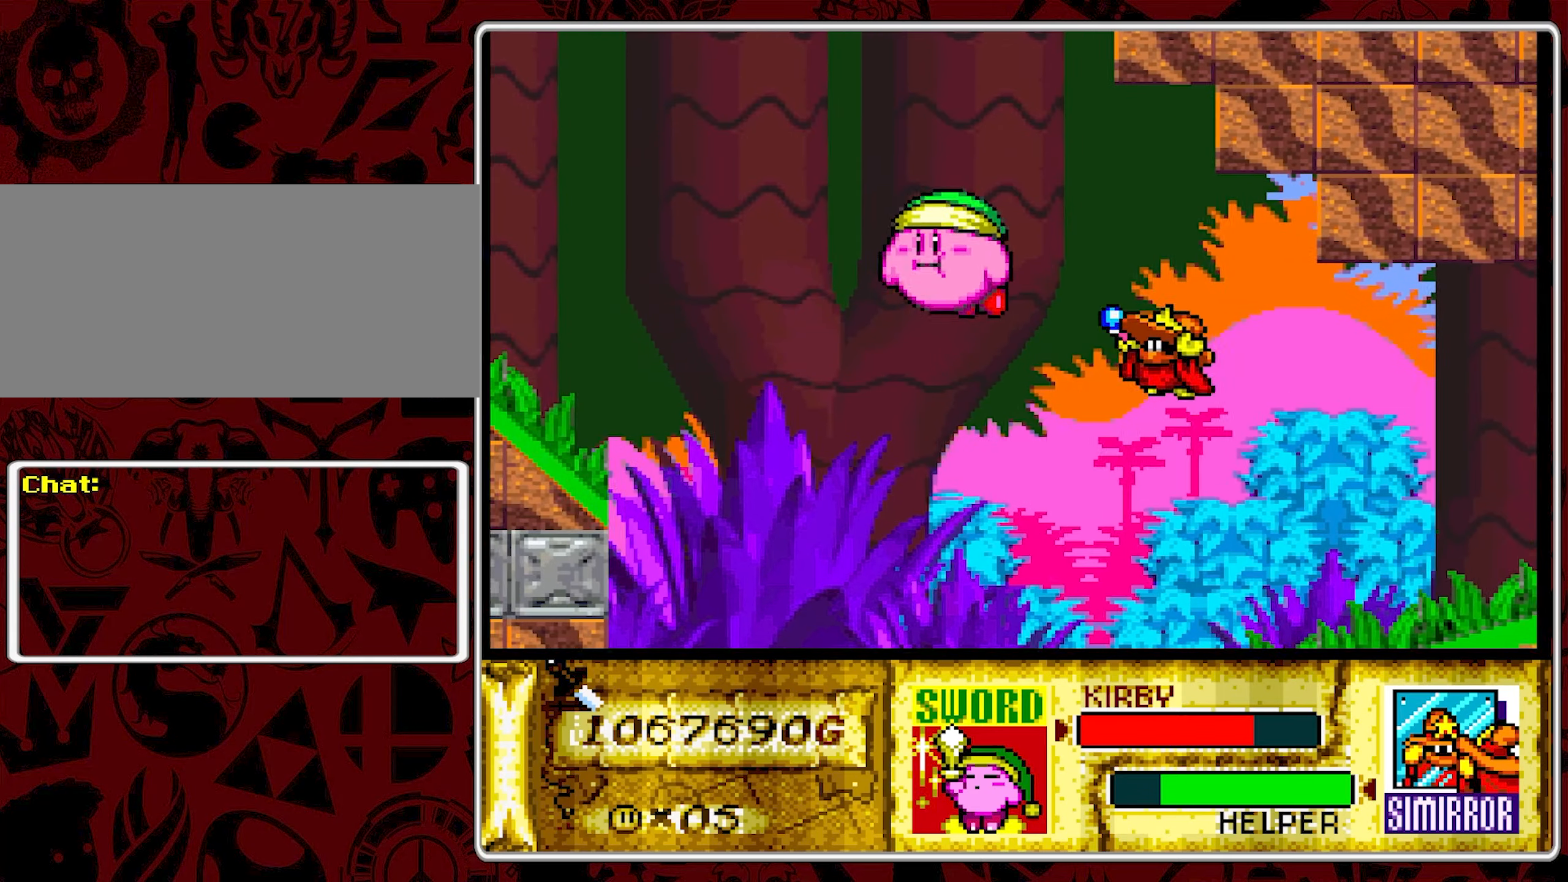
{"buttons": ["B", "DPAD_LEFT"], "events": [[33, "B", "up"], [83, "B", "down"], [166, "B", "up"], [216, "B", "down"], [333, "B", "up"], [400, "B", "down"], [466, "B", "up"], [500, "B", "down"]]}
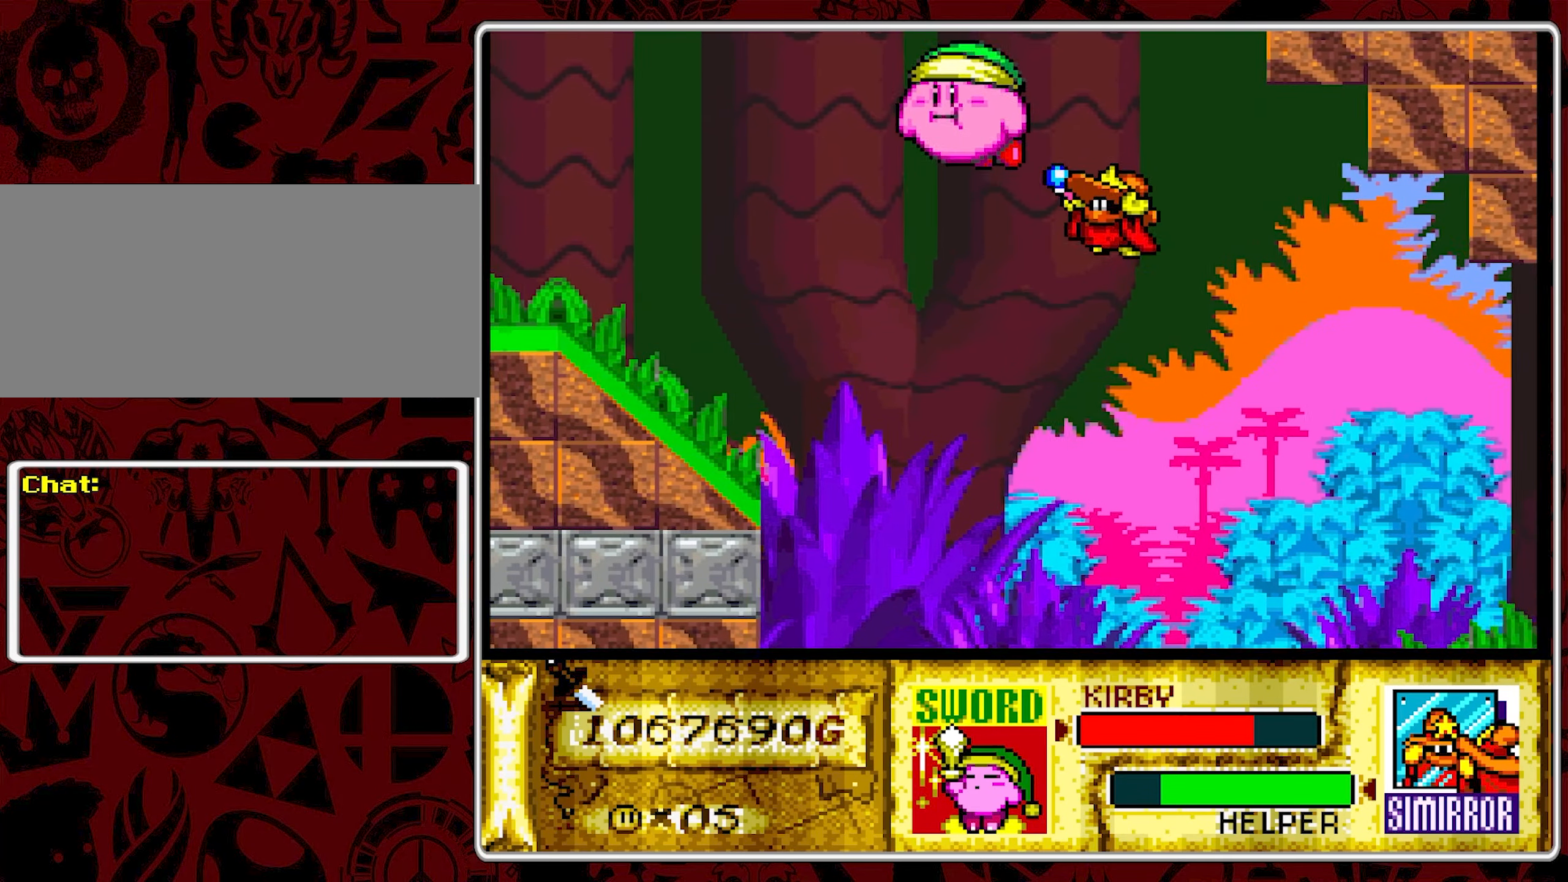
{"buttons": ["DPAD_LEFT"], "events": [[100, "B", "up"], [100, "Y", "down"], [233, "Y", "up"]]}
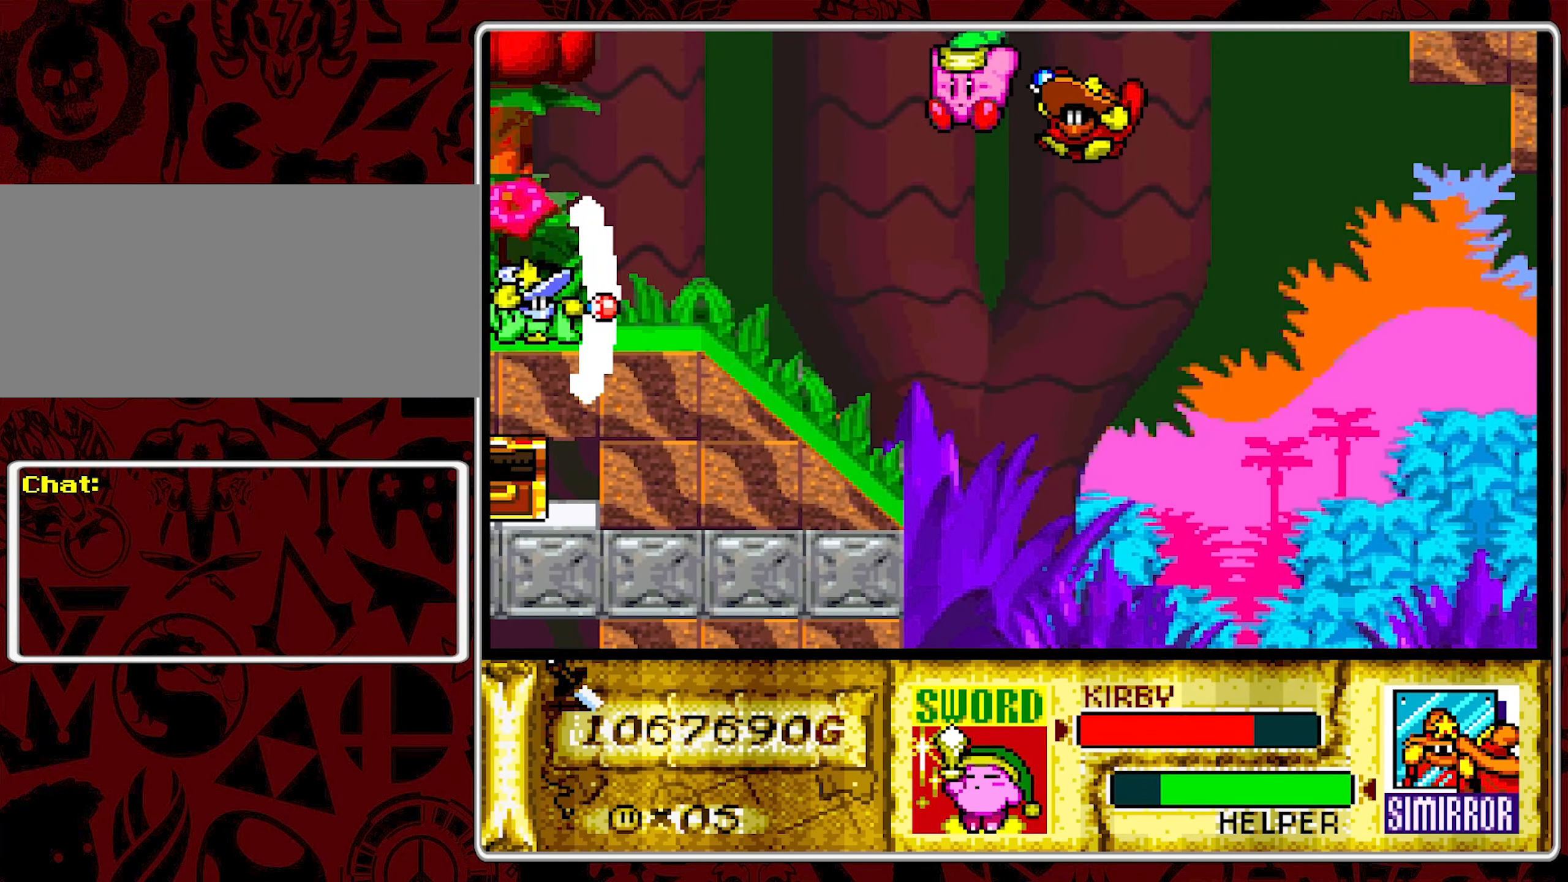
{"buttons": [], "events": [[183, "Y", "down"], [300, "Y", "up"], [483, "DPAD_LEFT", "up"]]}
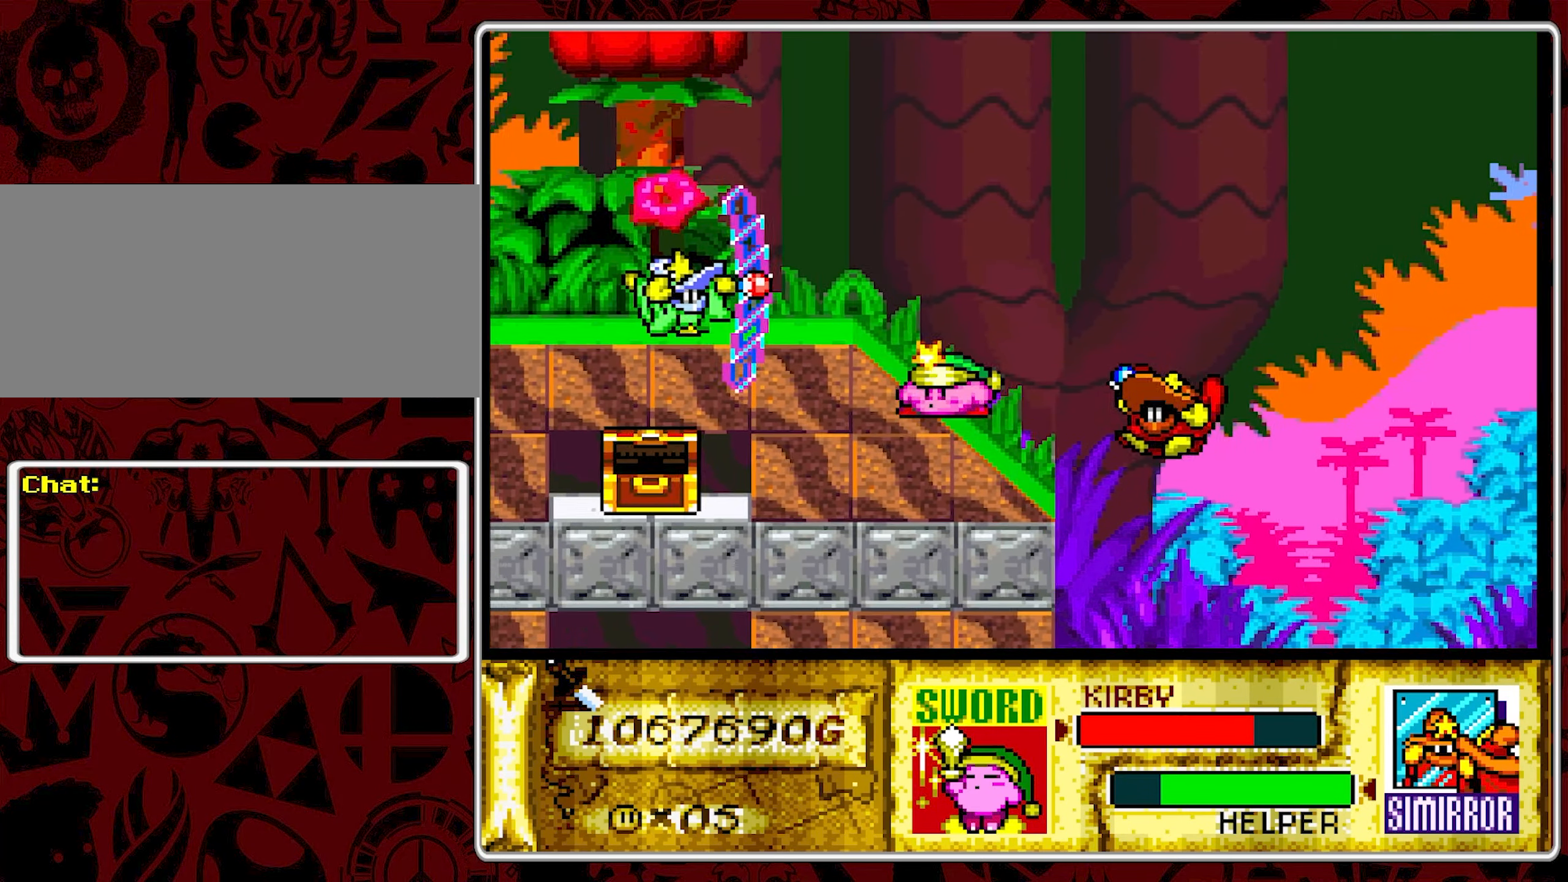
{"buttons": ["Y", "DPAD_LEFT"], "events": [[100, "DPAD_LEFT", "down"], [116, "DPAD_LEFT", "up"], [200, "DPAD_LEFT", "down"], [300, "Y", "down"]]}
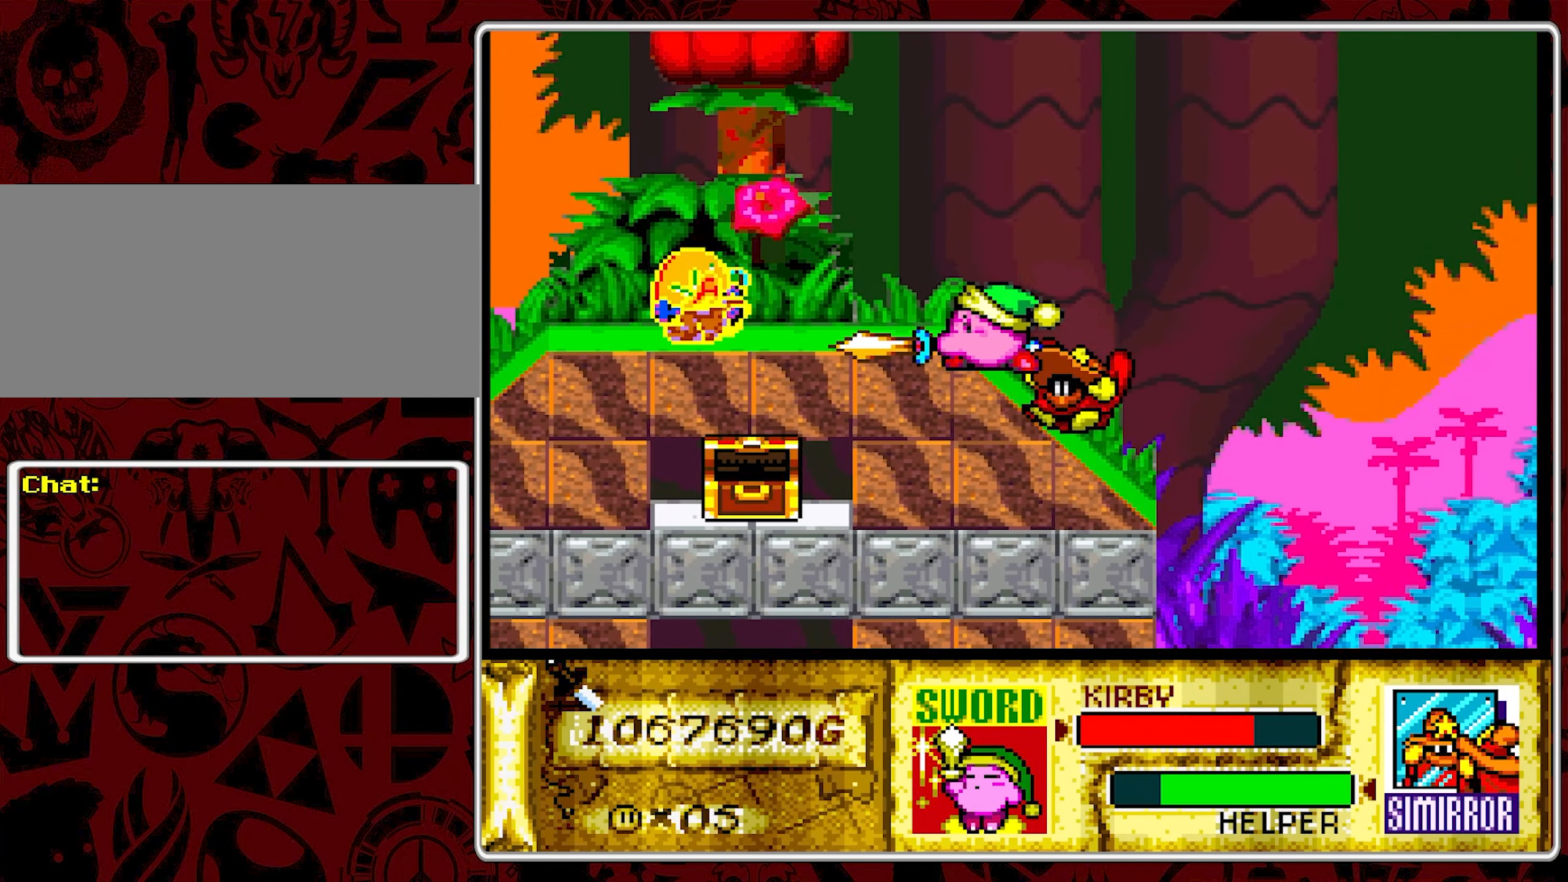
{"buttons": ["DPAD_LEFT"], "events": [[50, "Y", "up"], [100, "Y", "down"], [200, "Y", "up"], [216, "DPAD_LEFT", "up"], [366, "DPAD_LEFT", "down"], [416, "DPAD_LEFT", "up"], [466, "DPAD_LEFT", "down"]]}
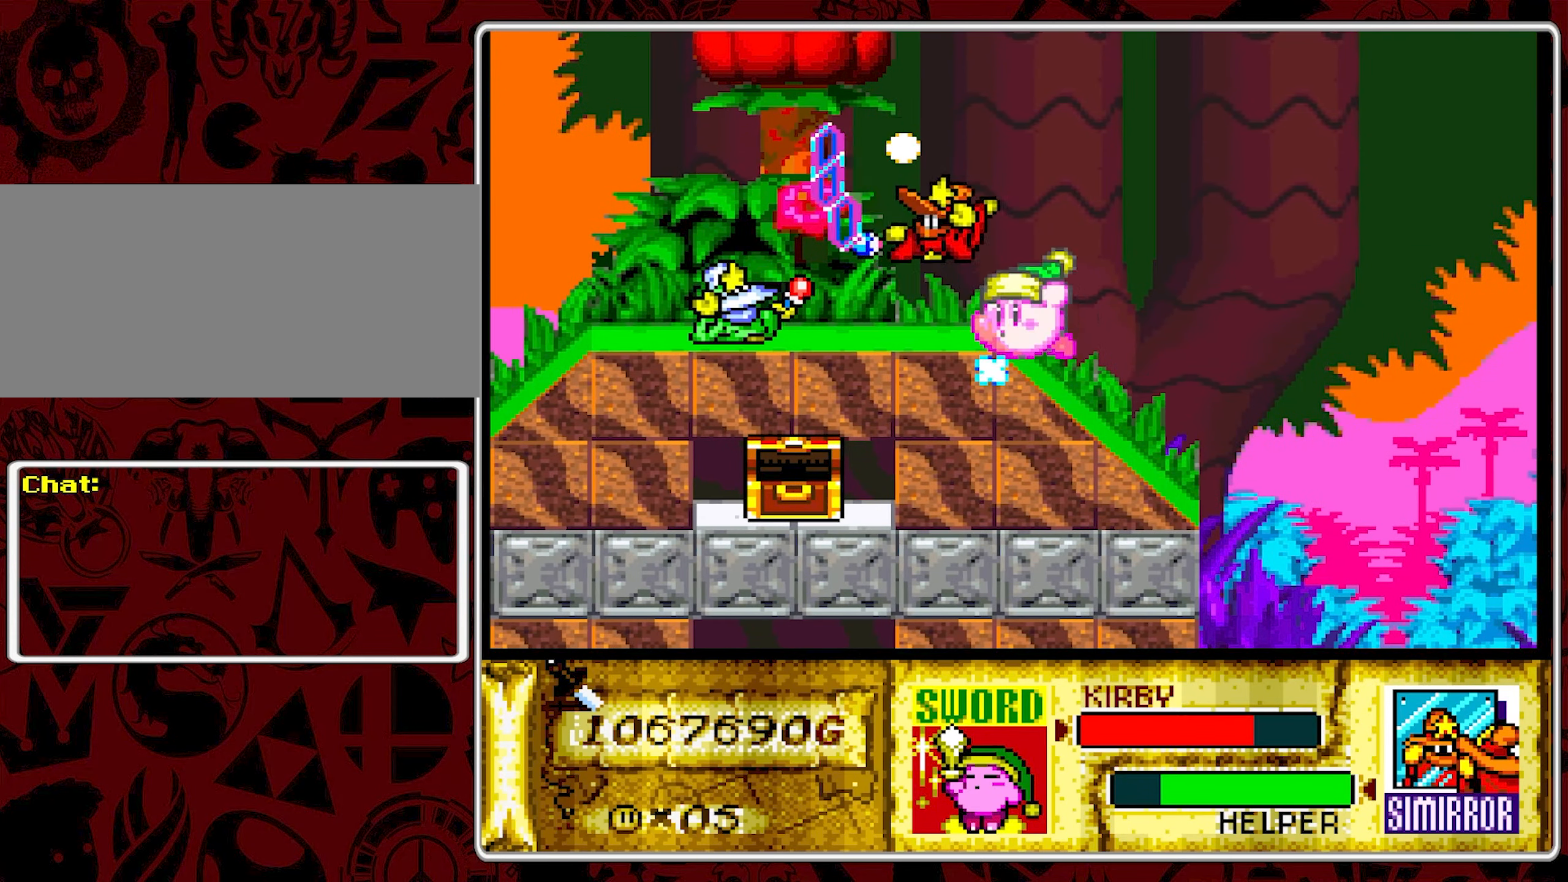
{"buttons": ["DPAD_LEFT"], "events": [[166, "Y", "down"], [433, "Y", "up"]]}
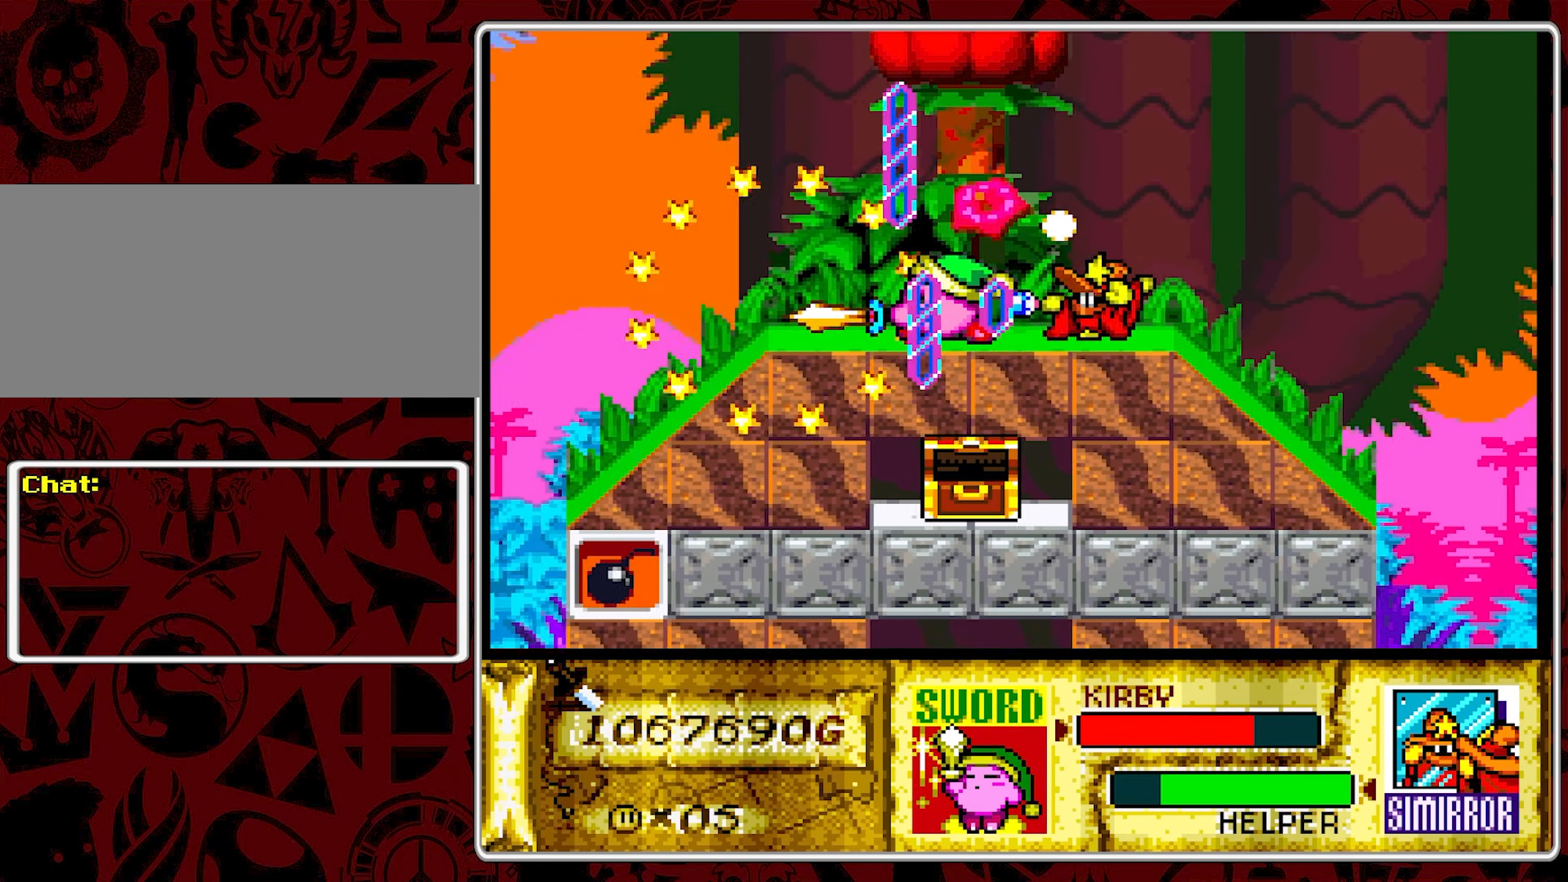
{"buttons": [], "events": [[100, "Y", "down"], [200, "DPAD_LEFT", "up"], [200, "Y", "up"], [400, "DPAD_LEFT", "down"], [483, "DPAD_LEFT", "up"]]}
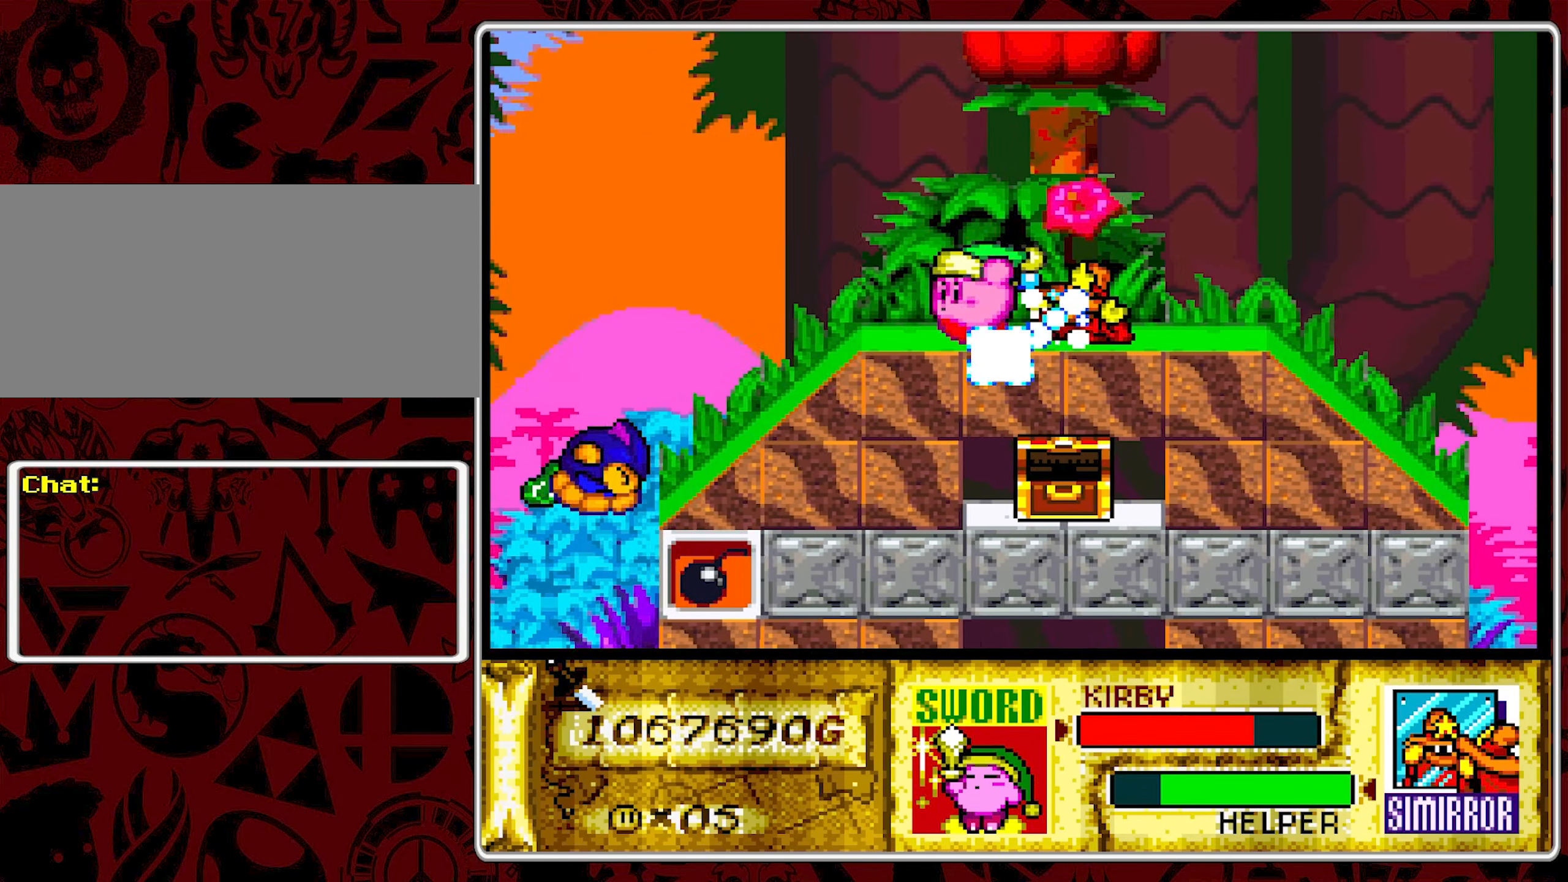
{"buttons": ["DPAD_LEFT"], "events": [[33, "DPAD_LEFT", "down"], [283, "B", "down"], [500, "B", "up"]]}
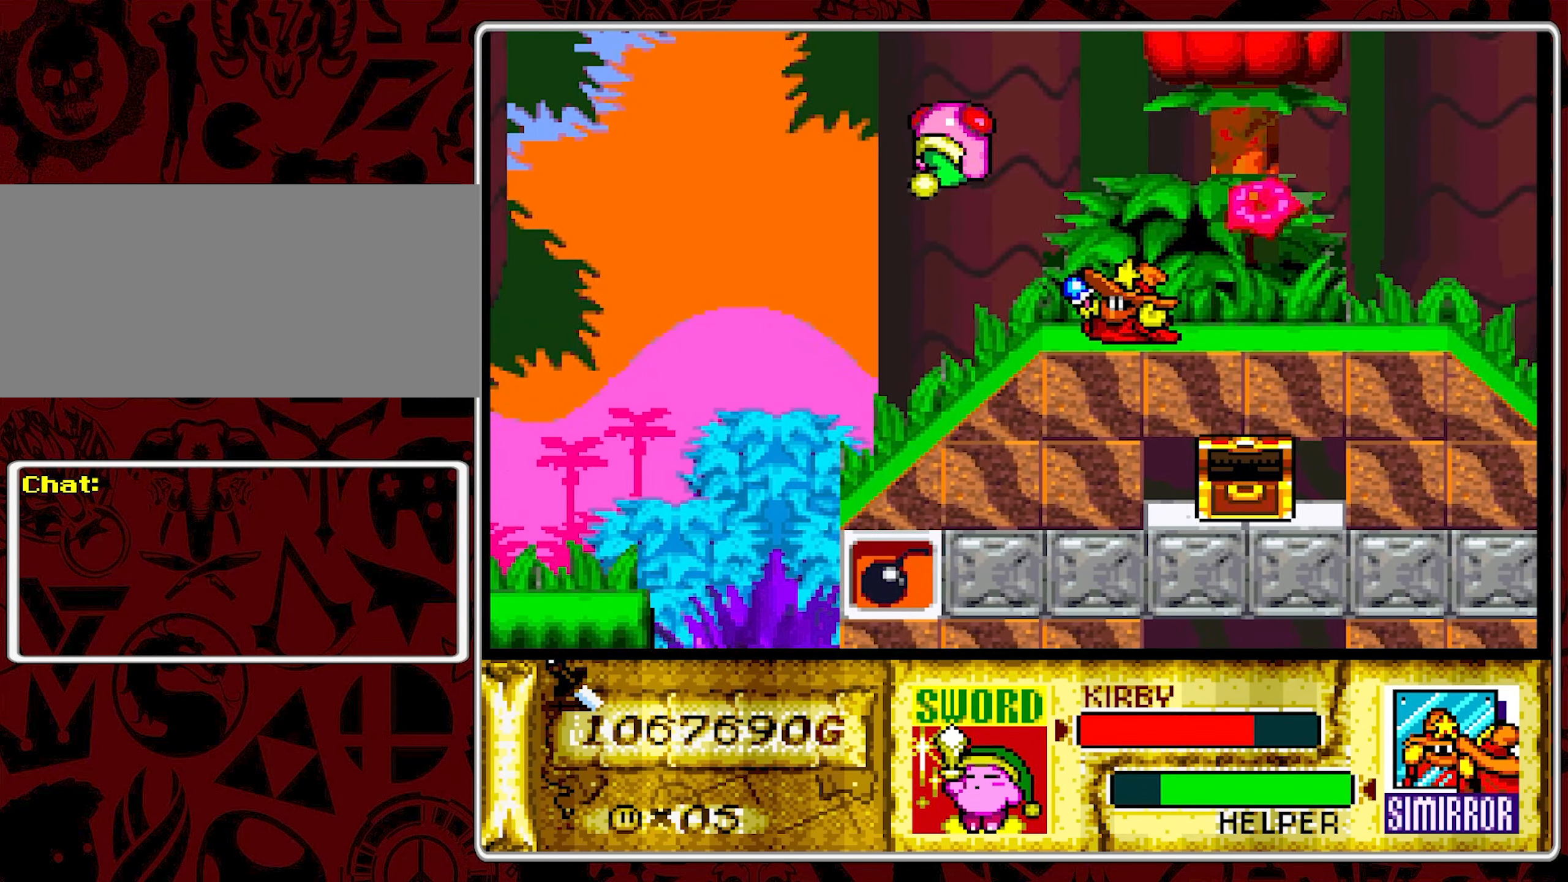
{"buttons": ["DPAD_LEFT"], "events": [[200, "B", "down"], [300, "B", "up"]]}
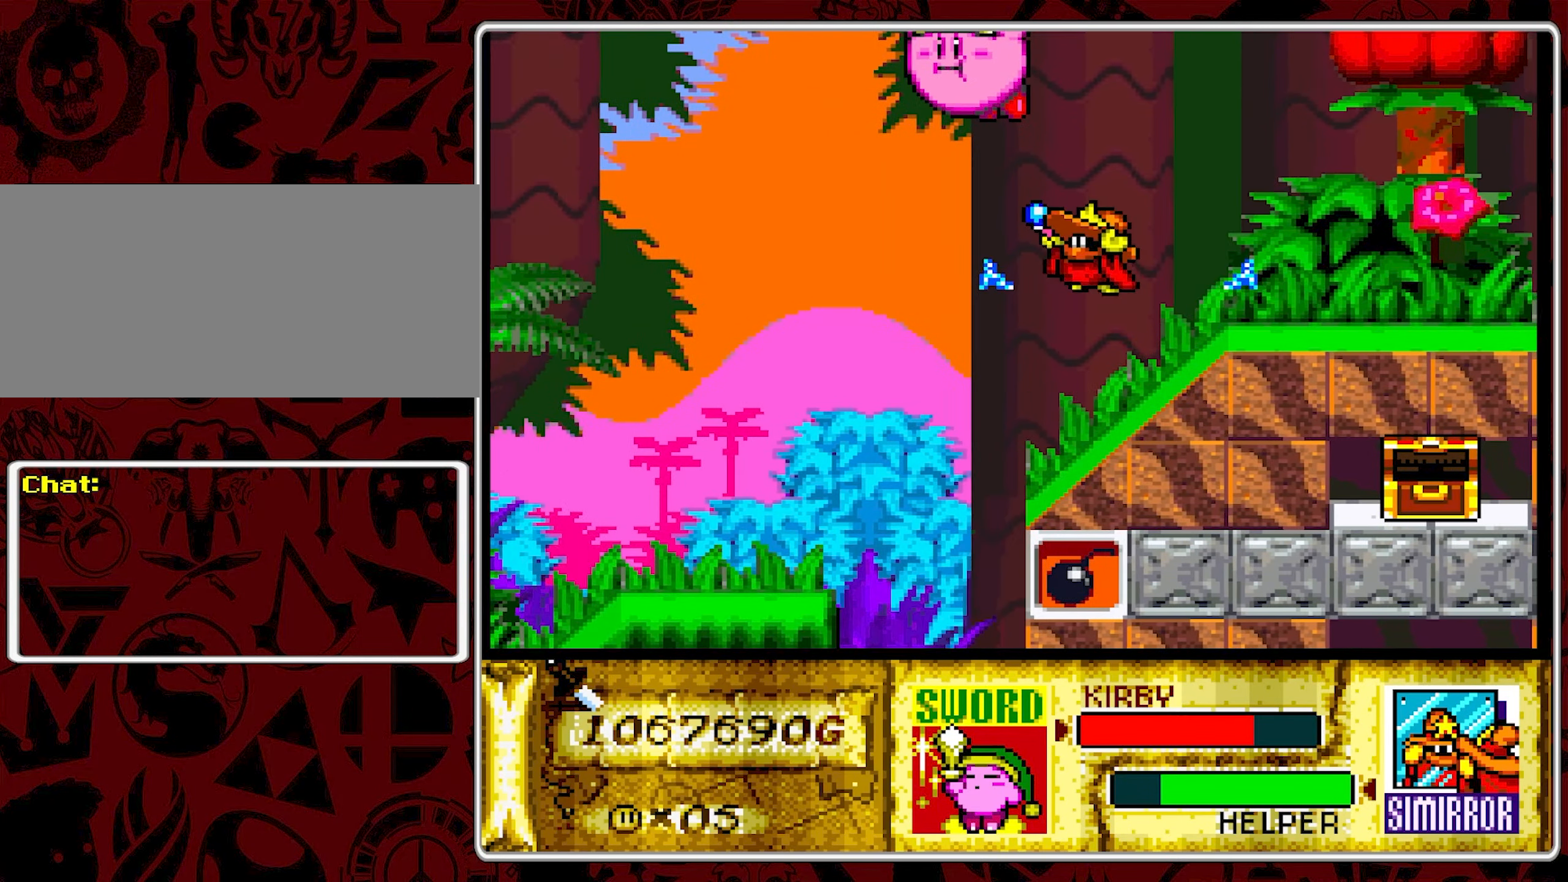
{"buttons": ["Y", "DPAD_LEFT"], "events": [[216, "B", "down"], [317, "B", "up"], [467, "Y", "down"]]}
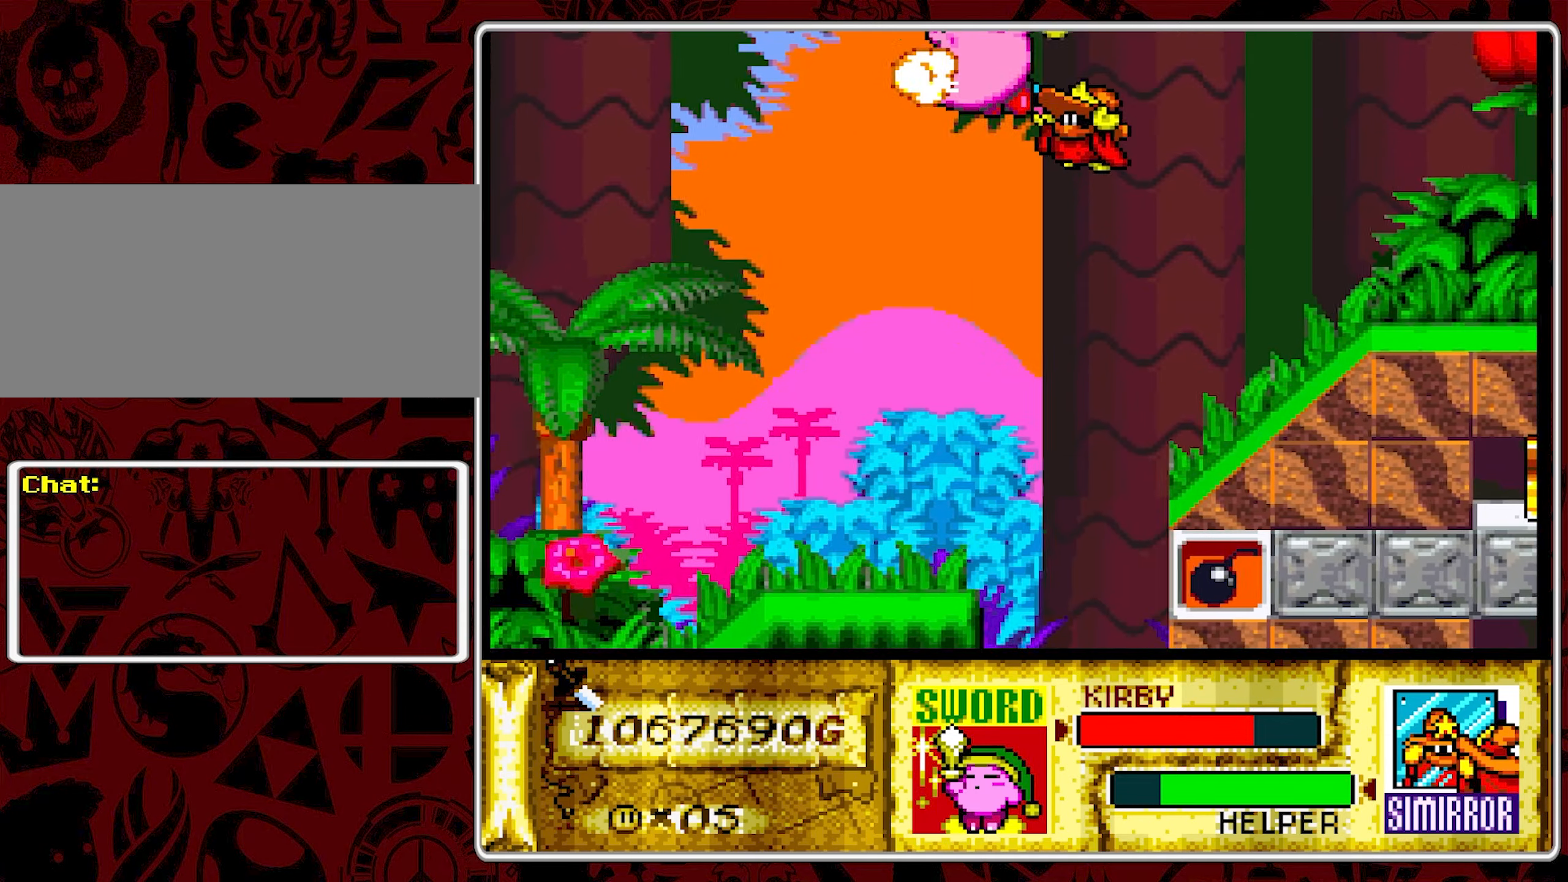
{"buttons": ["DPAD_LEFT"], "events": [[50, "Y", "up"]]}
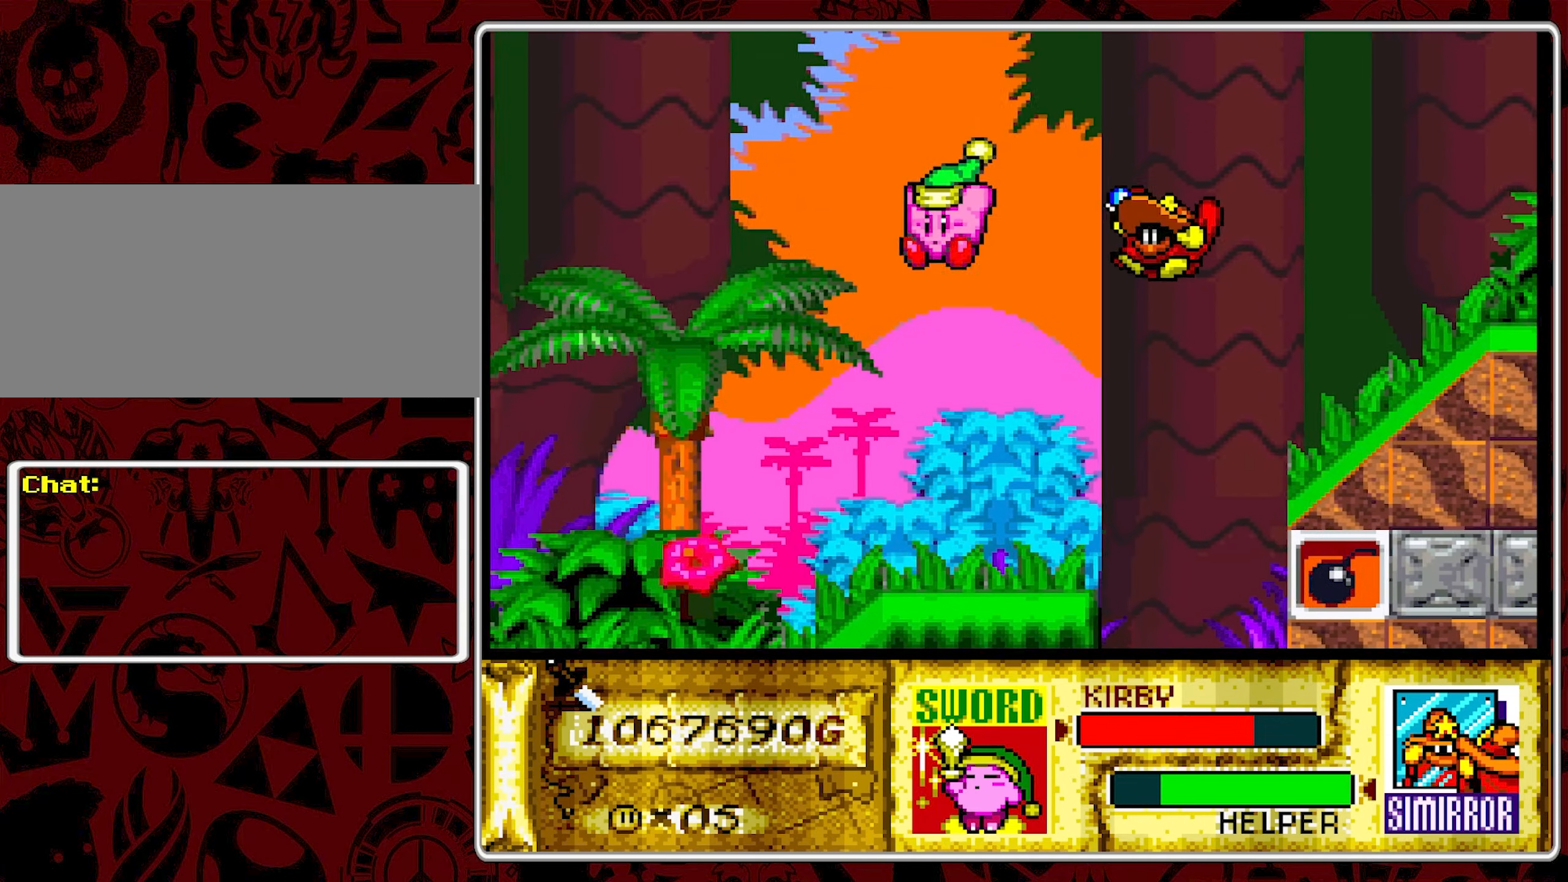
{"buttons": [], "events": [[450, "DPAD_LEFT", "up"]]}
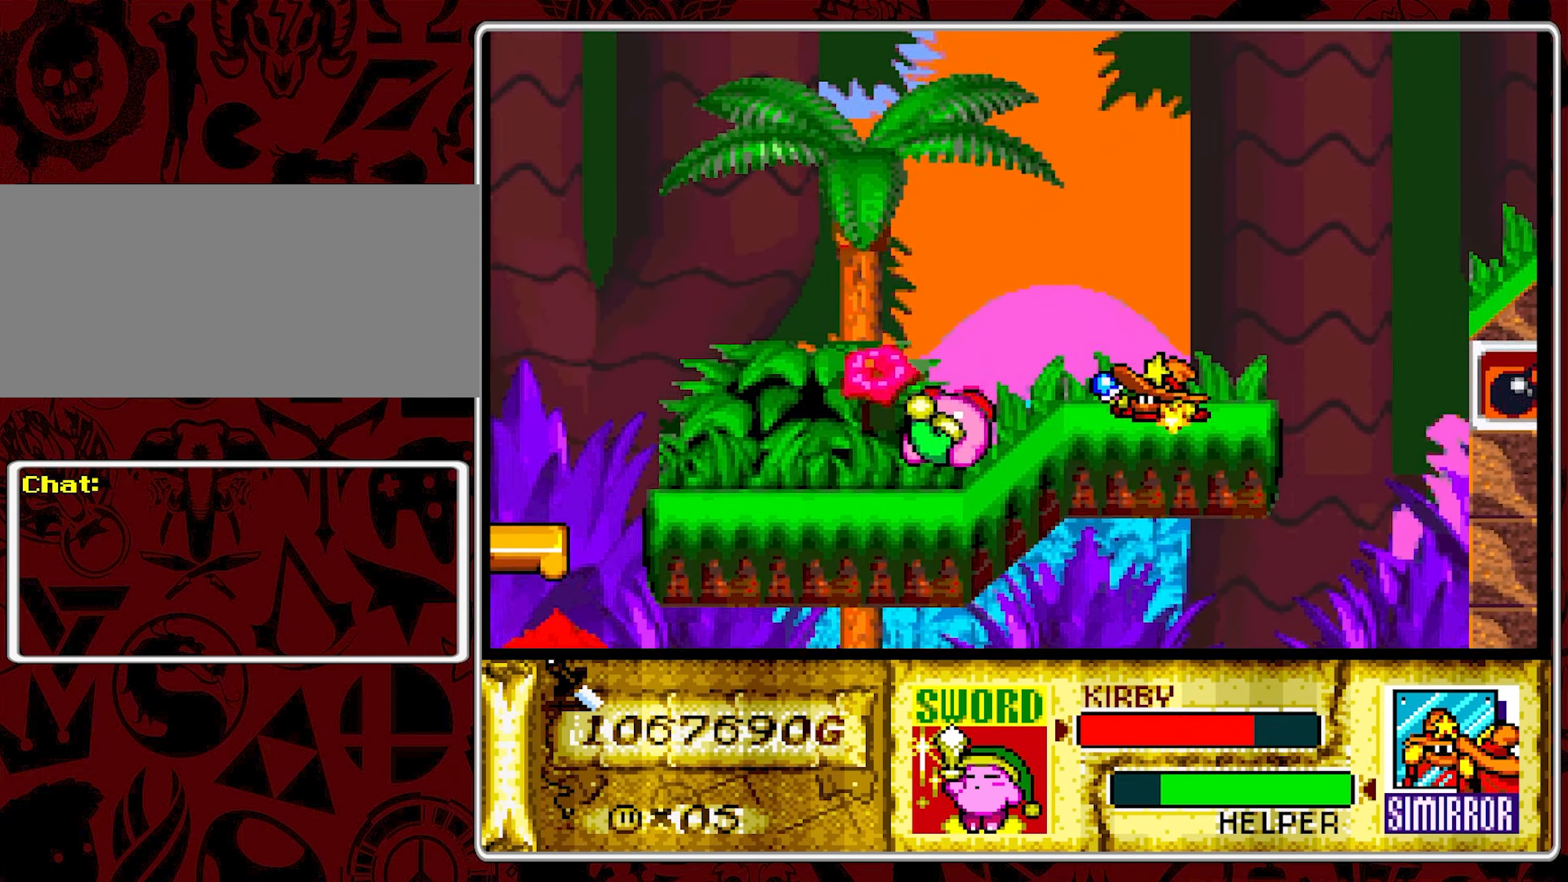
{"buttons": ["DPAD_LEFT"], "events": [[33, "DPAD_LEFT", "down"], [117, "DPAD_LEFT", "up"], [133, "DPAD_LEFT", "down"]]}
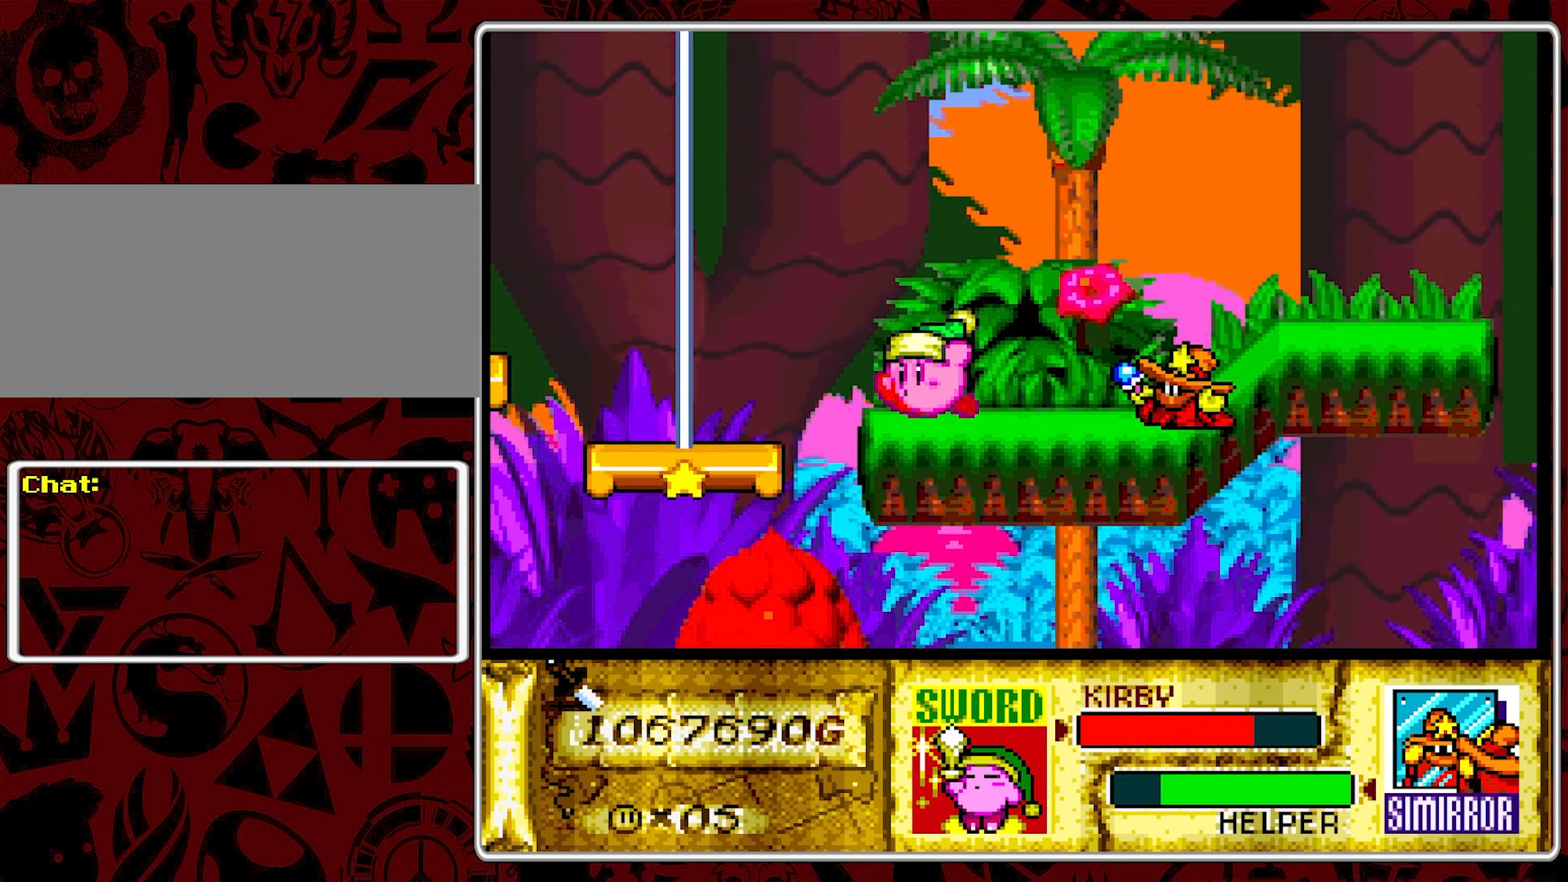
{"buttons": [], "events": [[17, "Y", "down"], [150, "Y", "up"], [433, "DPAD_LEFT", "up"]]}
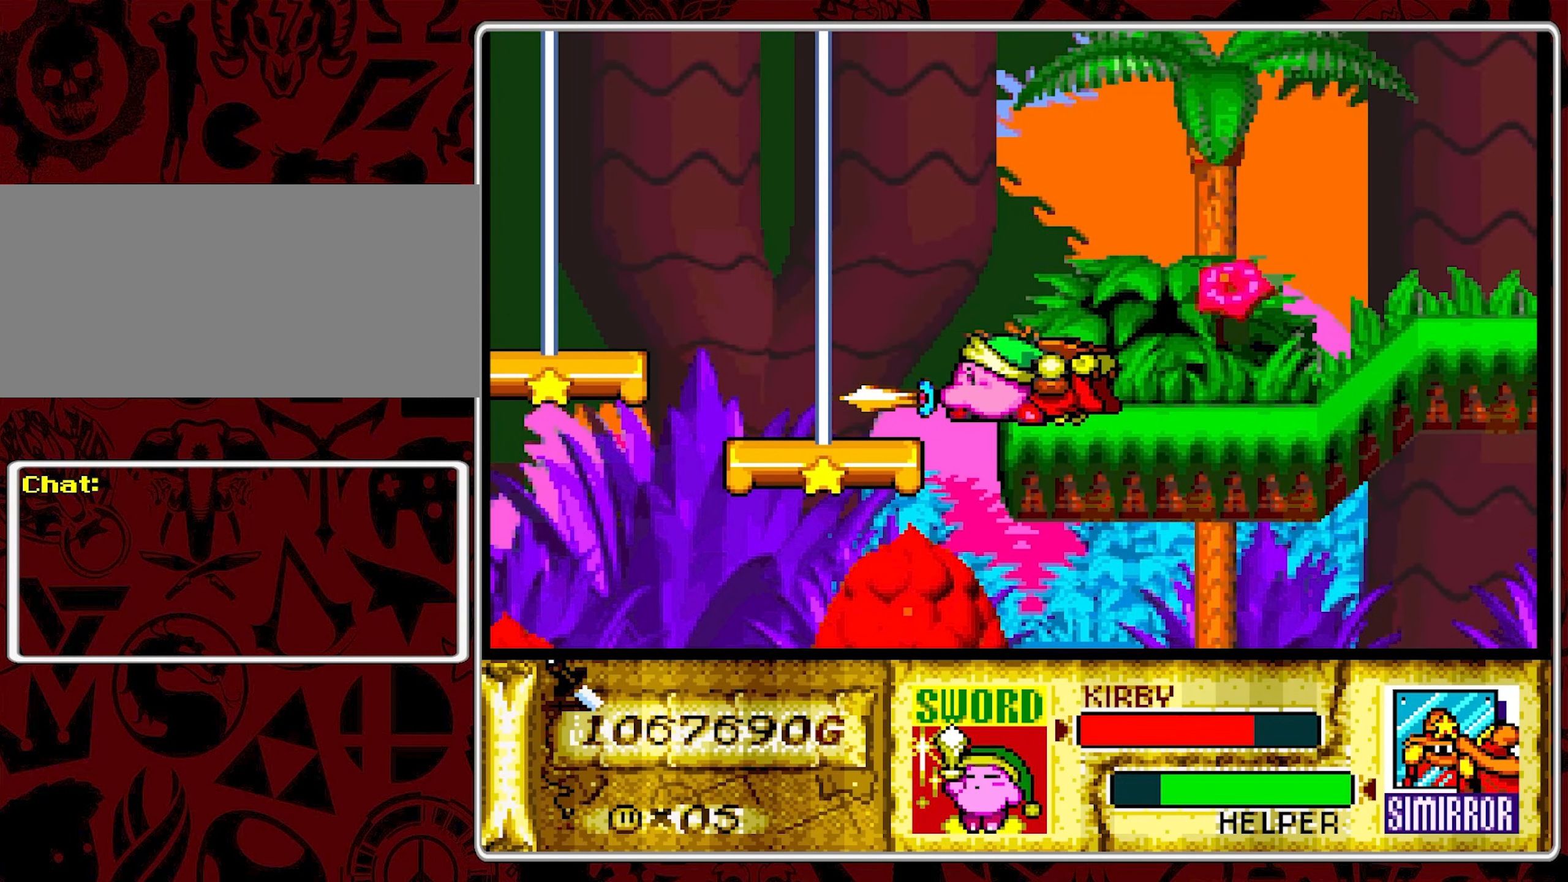
{"buttons": ["Y", "DPAD_LEFT"], "events": [[200, "DPAD_LEFT", "down"], [250, "B", "down"], [450, "Y", "down"], [483, "B", "up"]]}
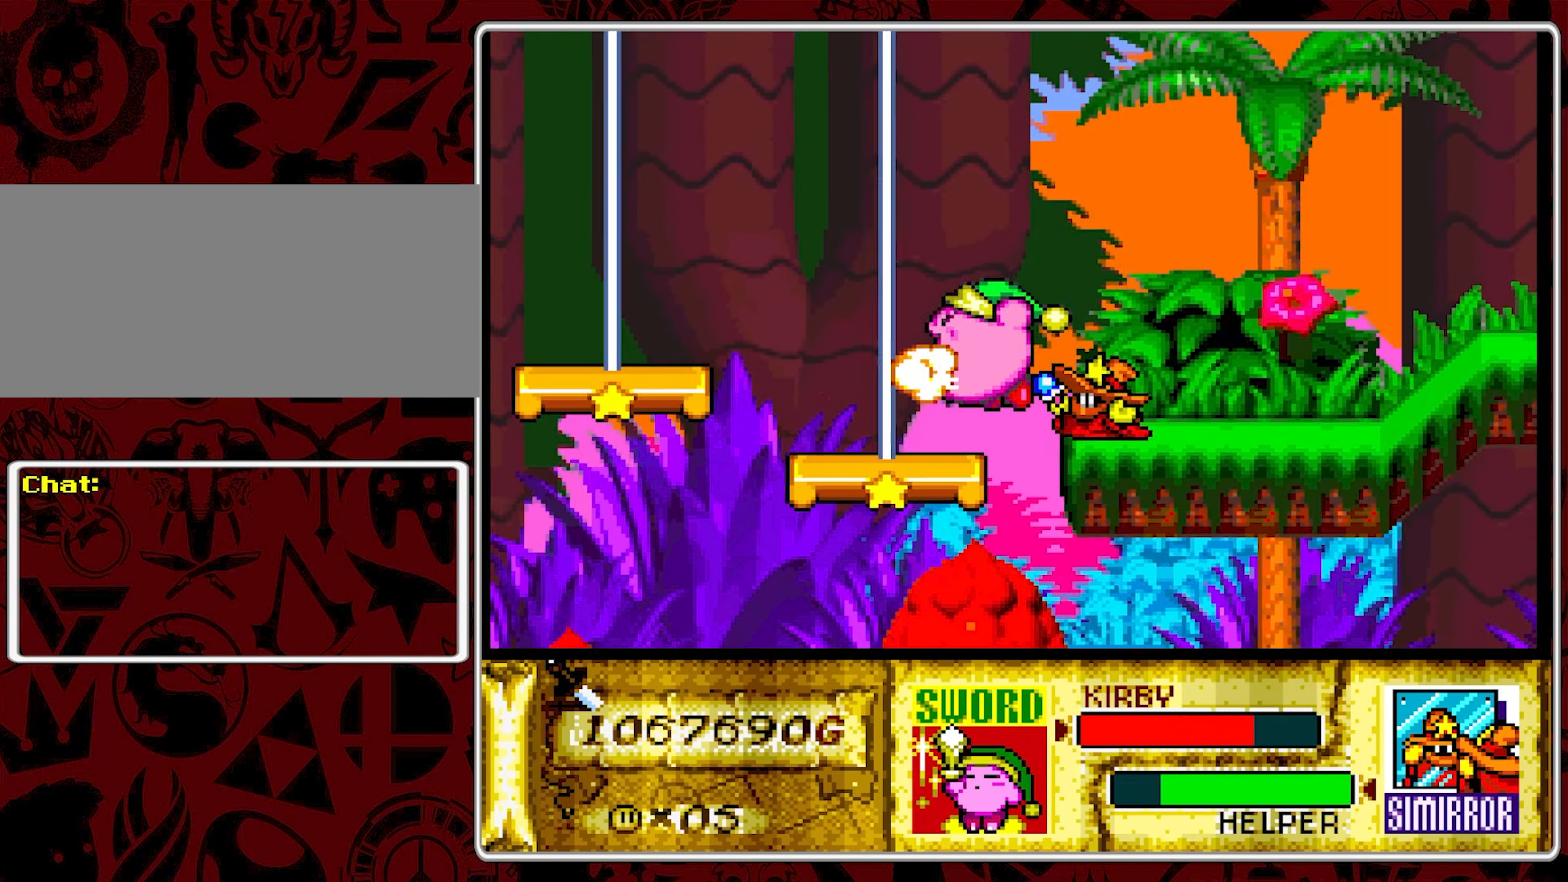
{"buttons": [], "events": [[117, "Y", "up"], [350, "DPAD_LEFT", "up"]]}
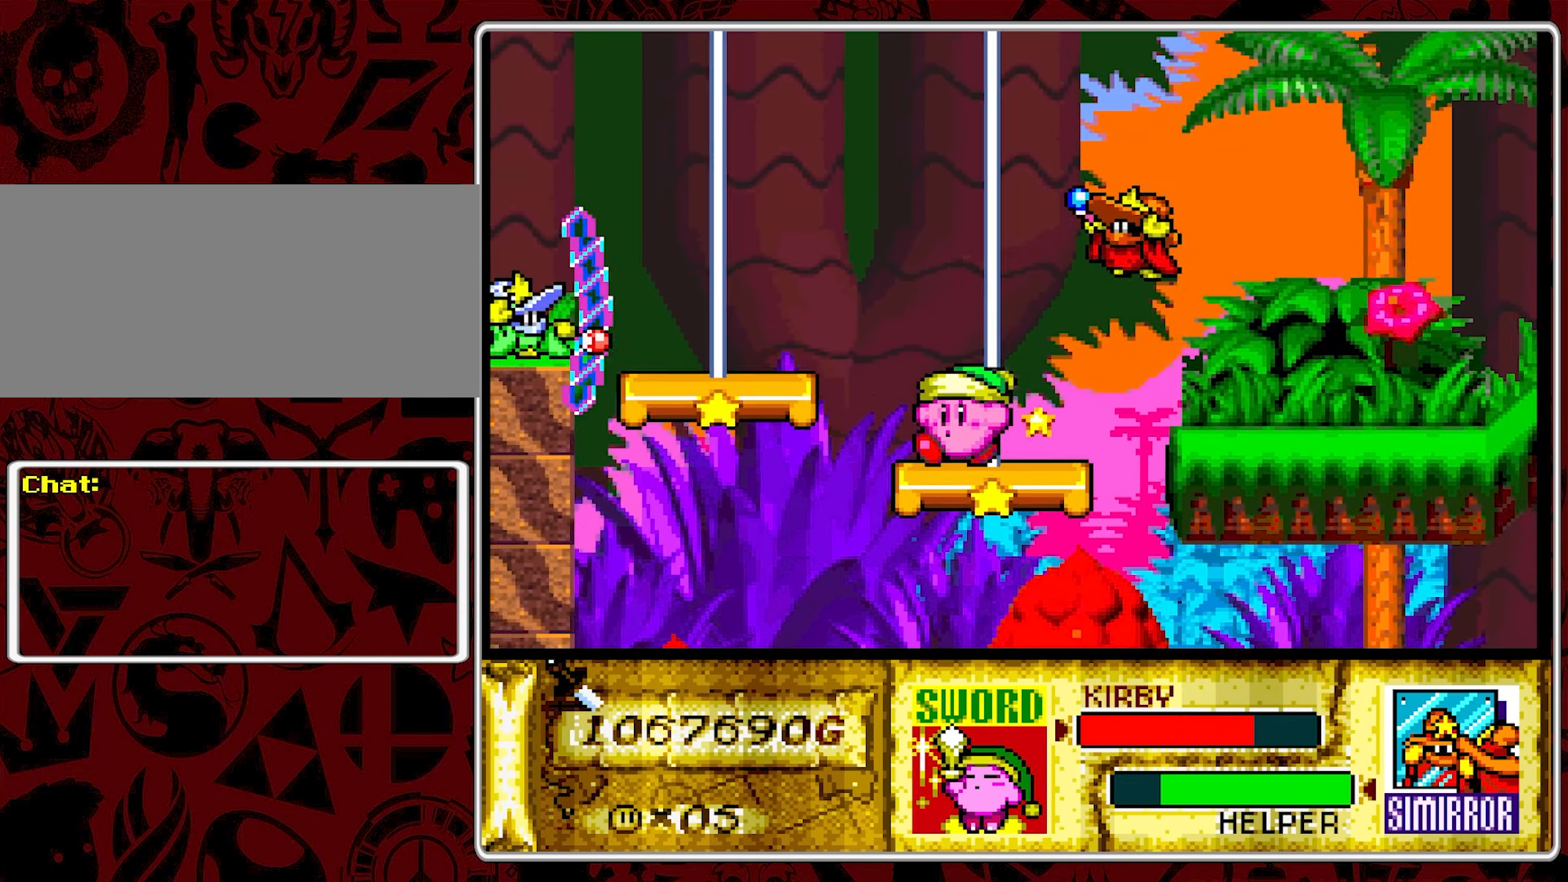
{"buttons": [], "events": []}
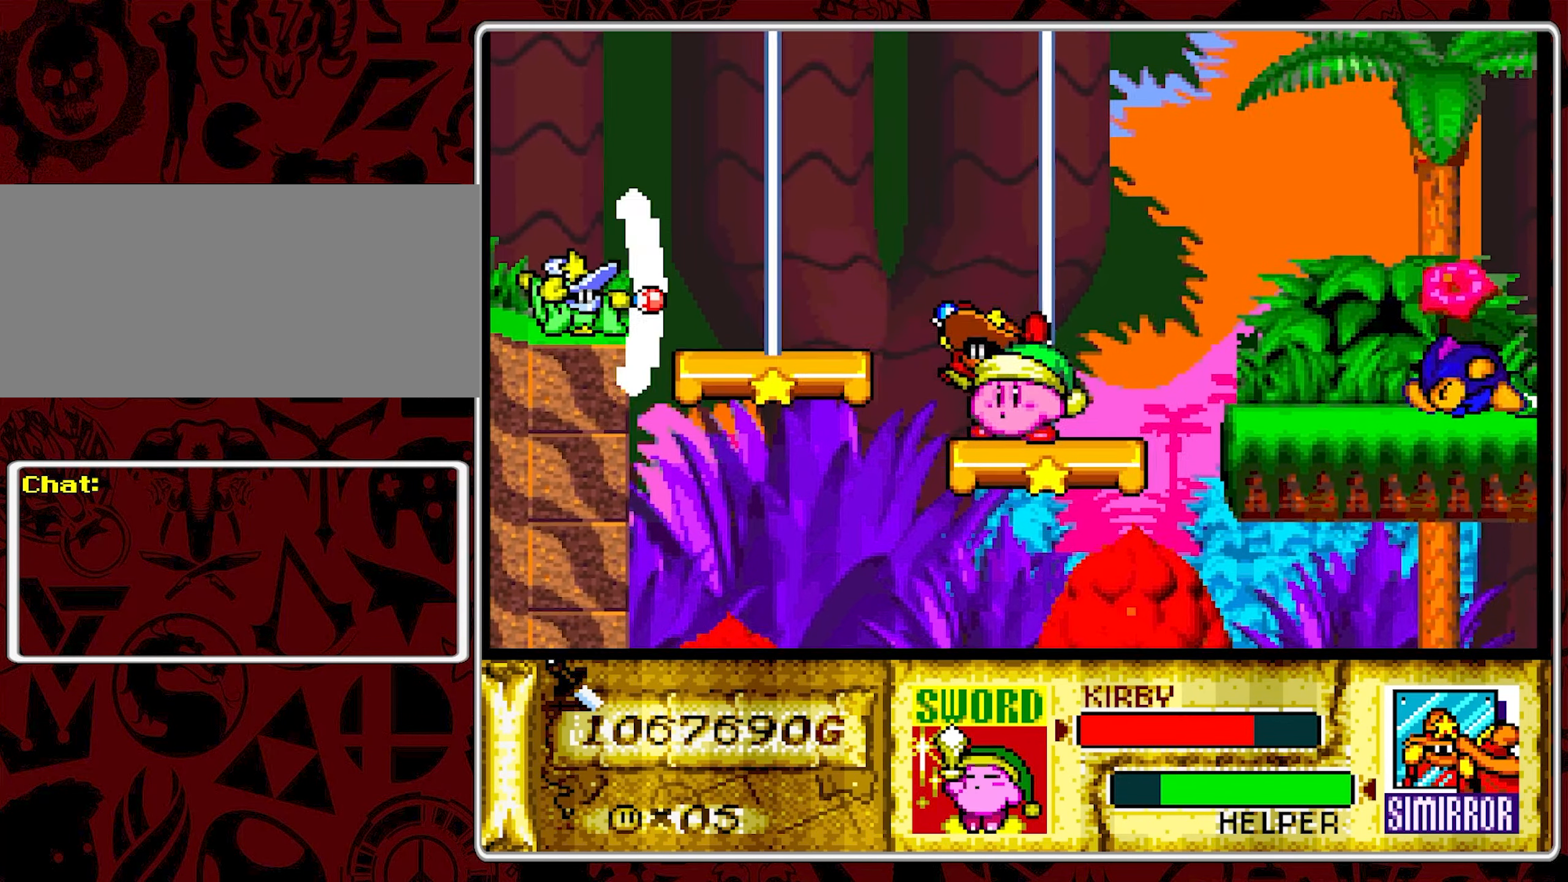
{"buttons": [], "events": [[167, "Y", "down"], [267, "Y", "up"]]}
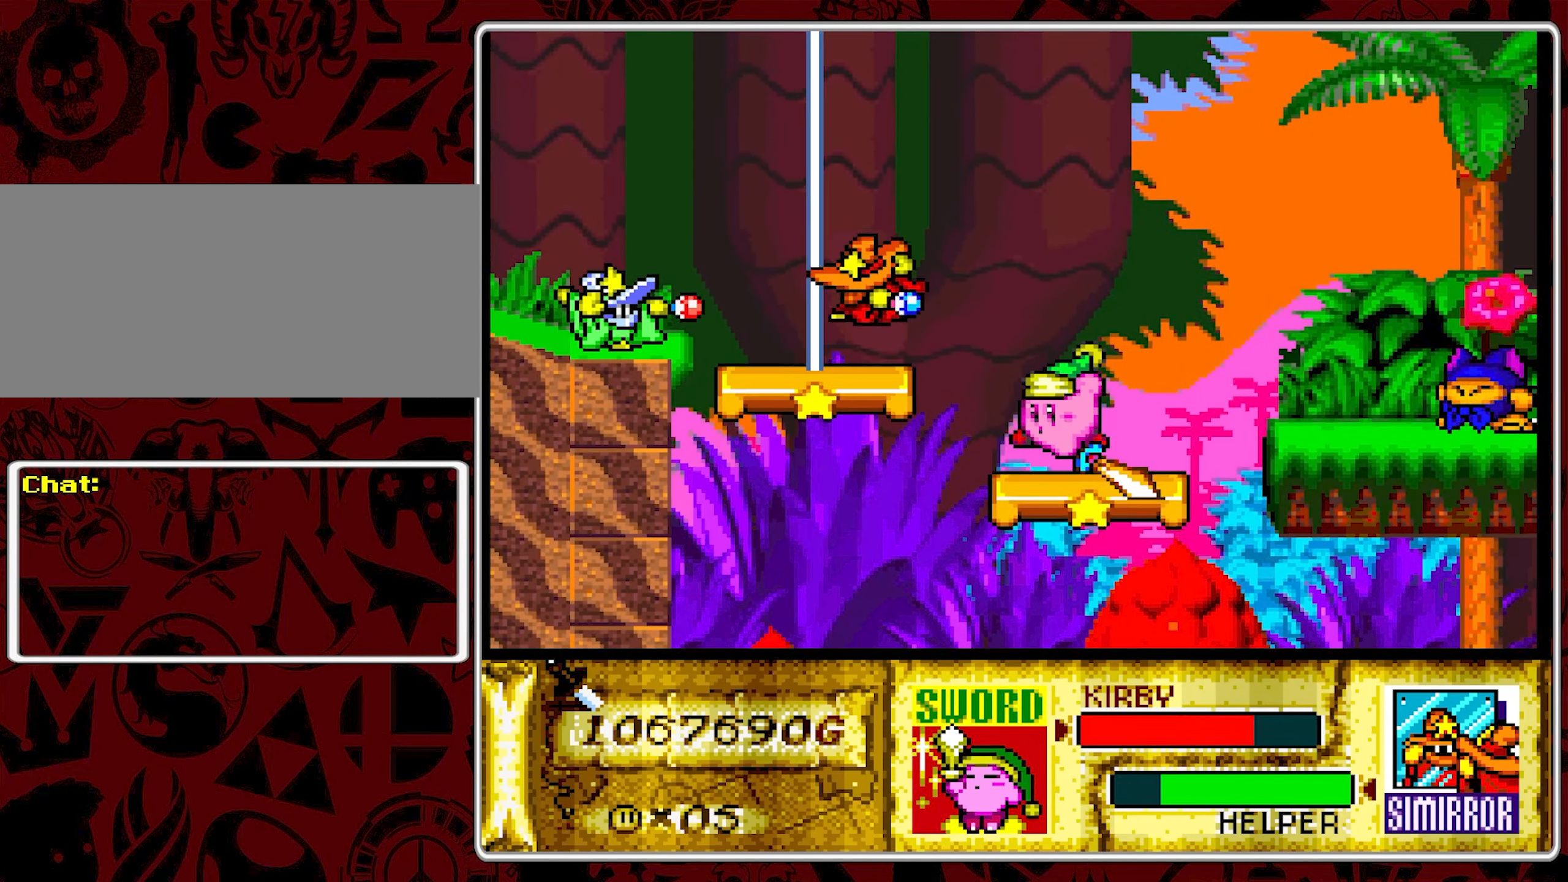
{"buttons": [], "events": []}